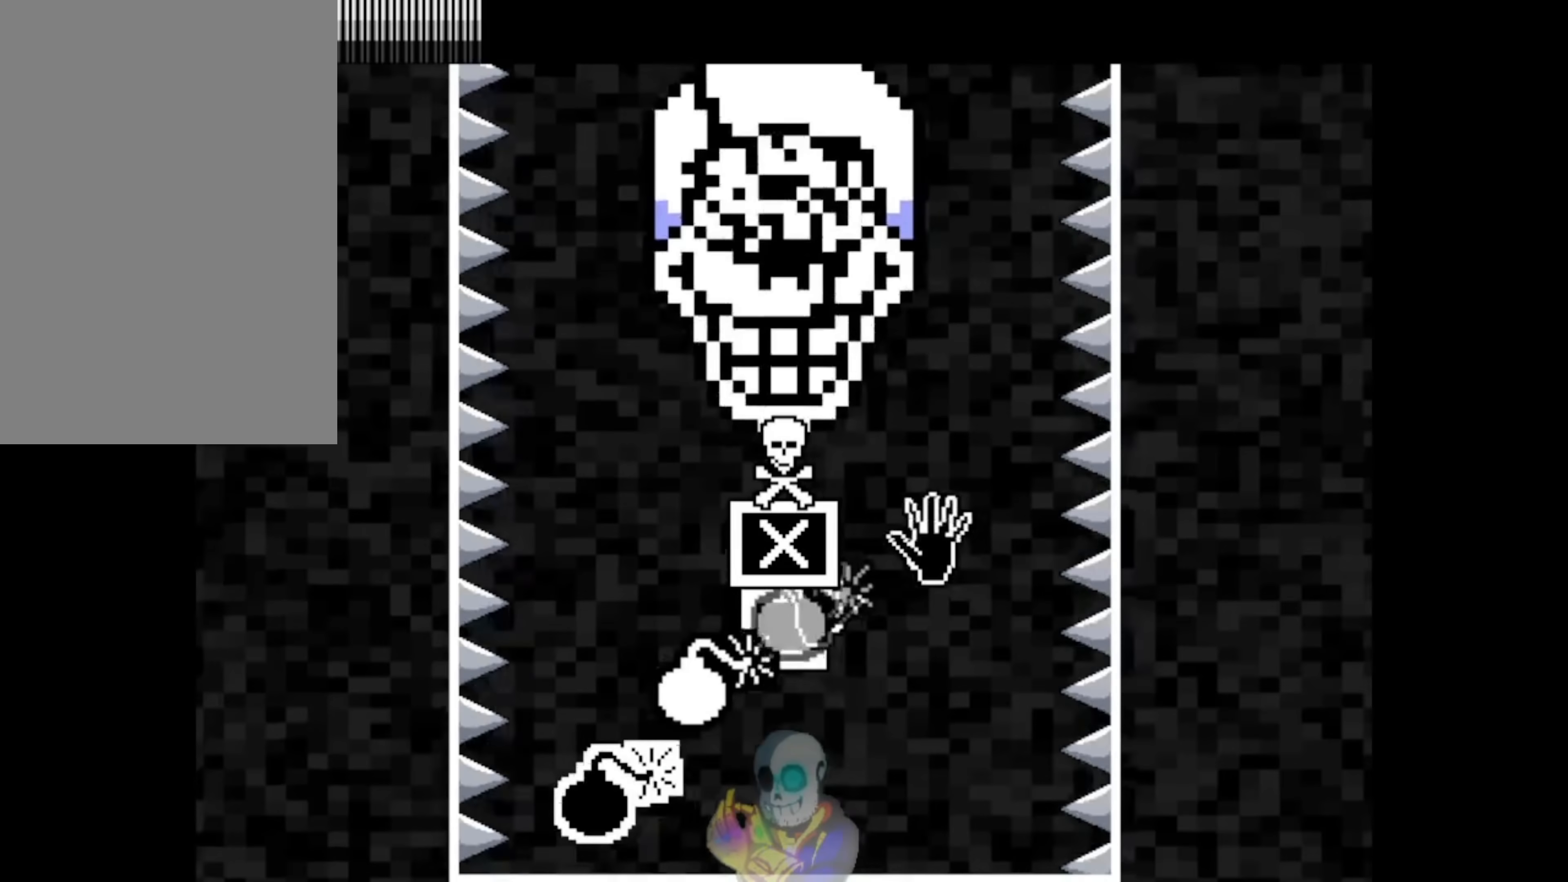
Gameplay with keyboard; each line is a JSON object with the keys held at the frame after it. "events" lists presses ("down") and releases ("up") of "c", "ctrl", "down", "left", "return", "right", "shift", "up", "x" and "z" between this image and that frame as [ms after this image, input, new state], when the widget could be followed in between. No other keys are recorded. Mouse input is not recorded.
{"keys": ["right"], "events": [[250, "right", "up"], [483, "right", "down"]]}
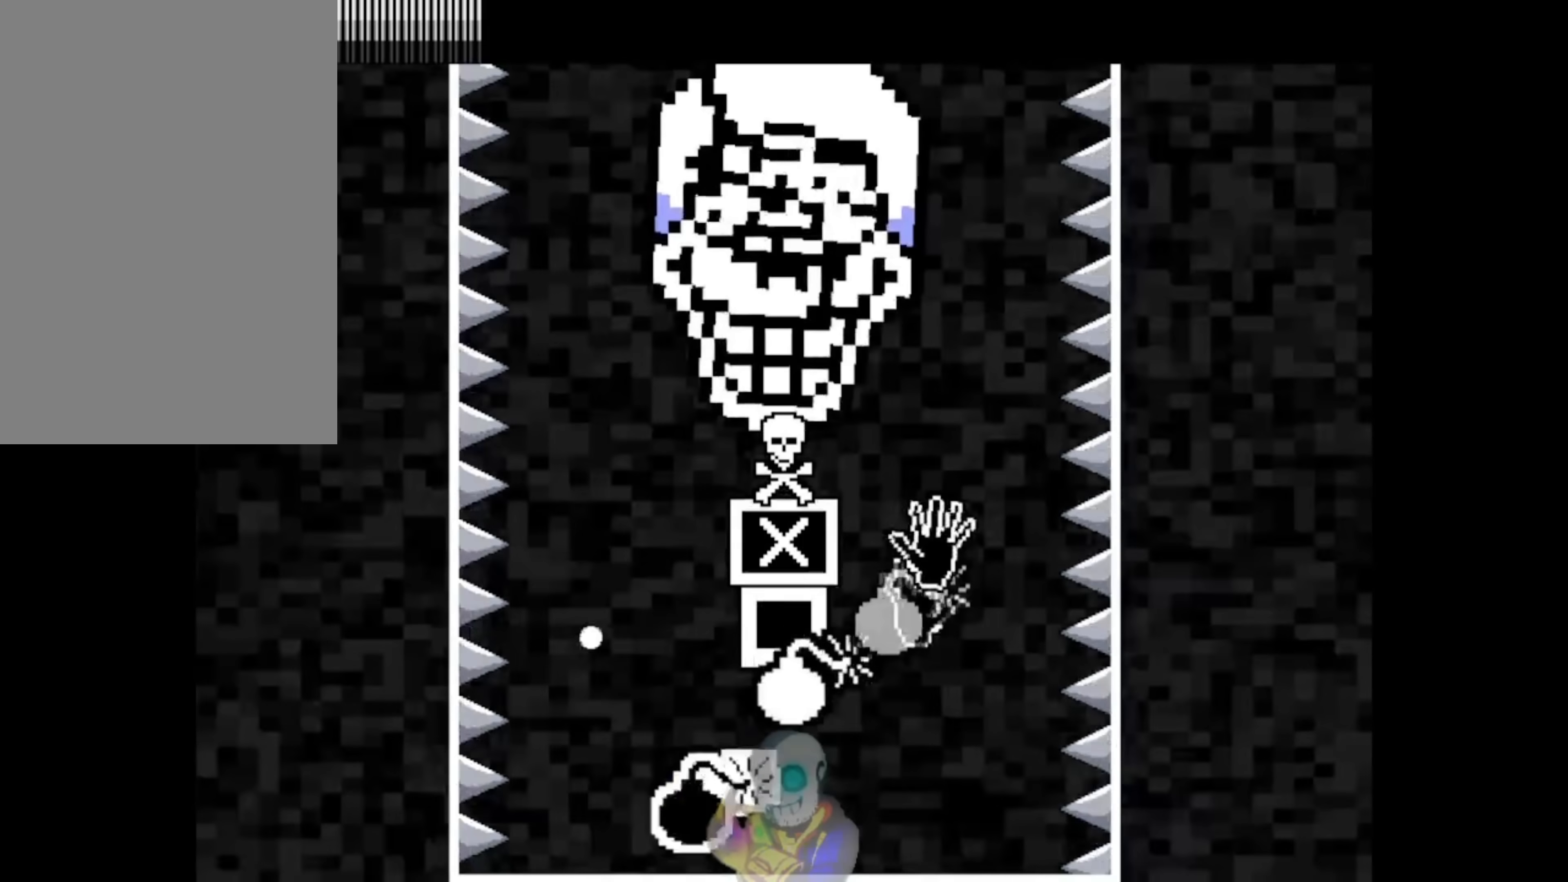
{"keys": ["left"], "events": [[50, "left", "down"], [217, "right", "up"]]}
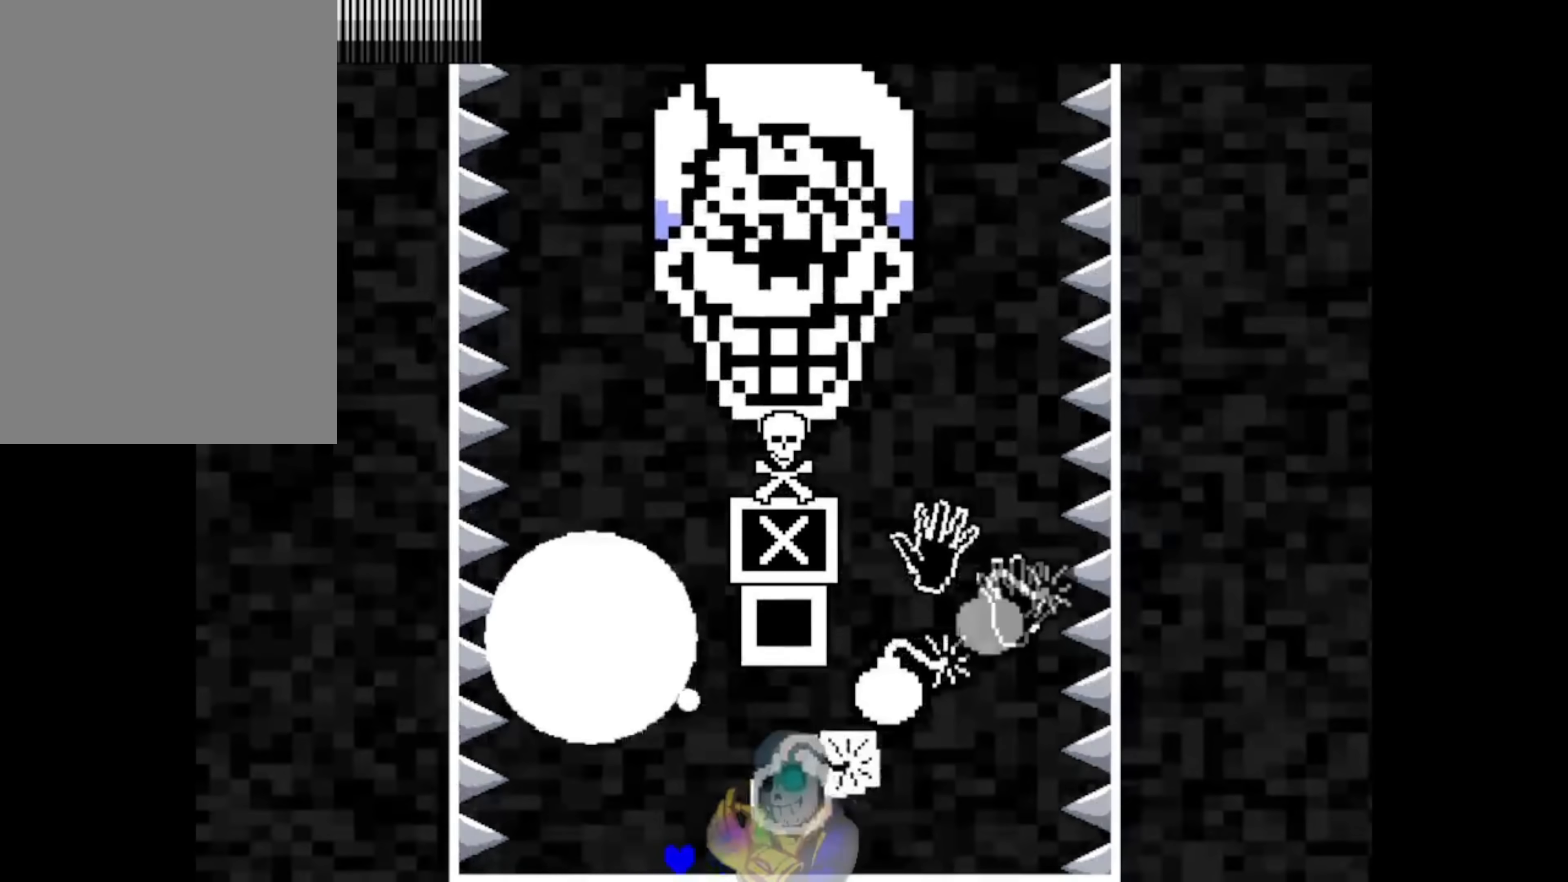
{"keys": [], "events": [[350, "left", "up"]]}
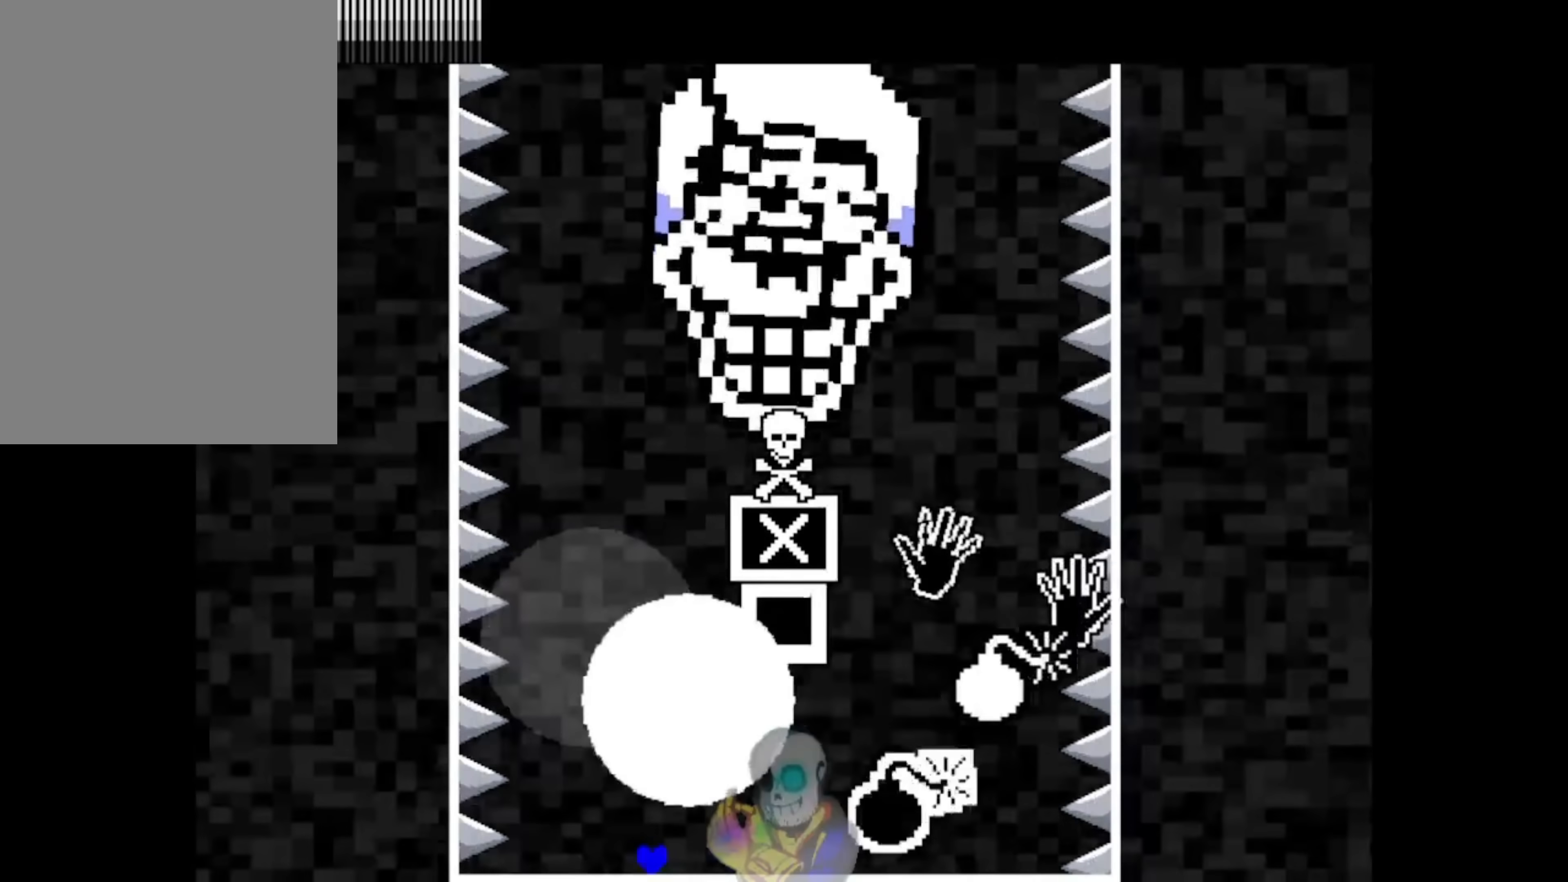
{"keys": [], "events": []}
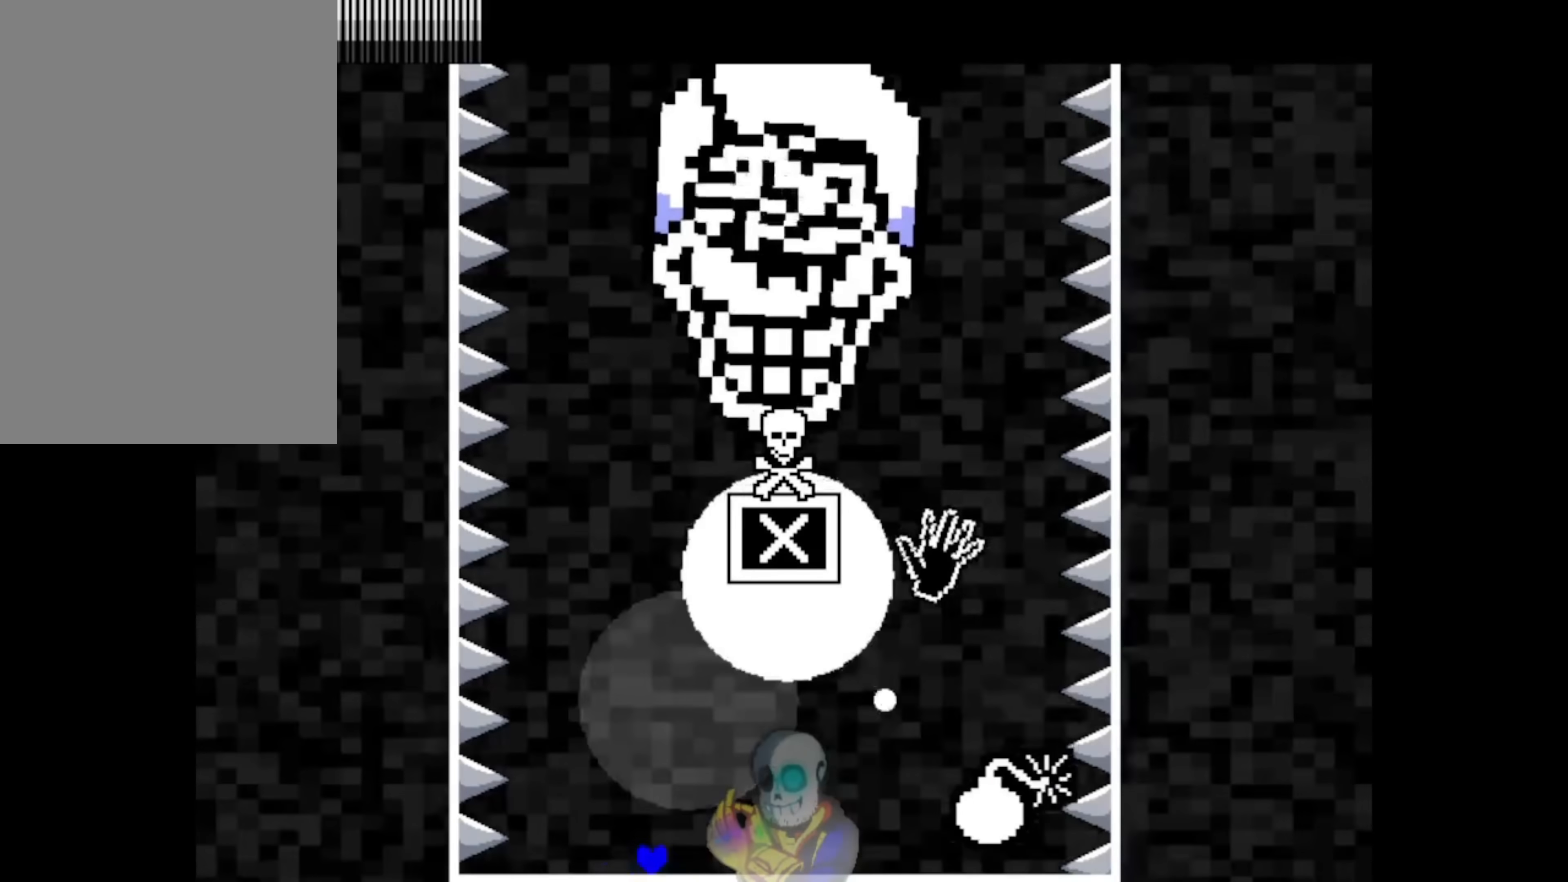
{"keys": [], "events": []}
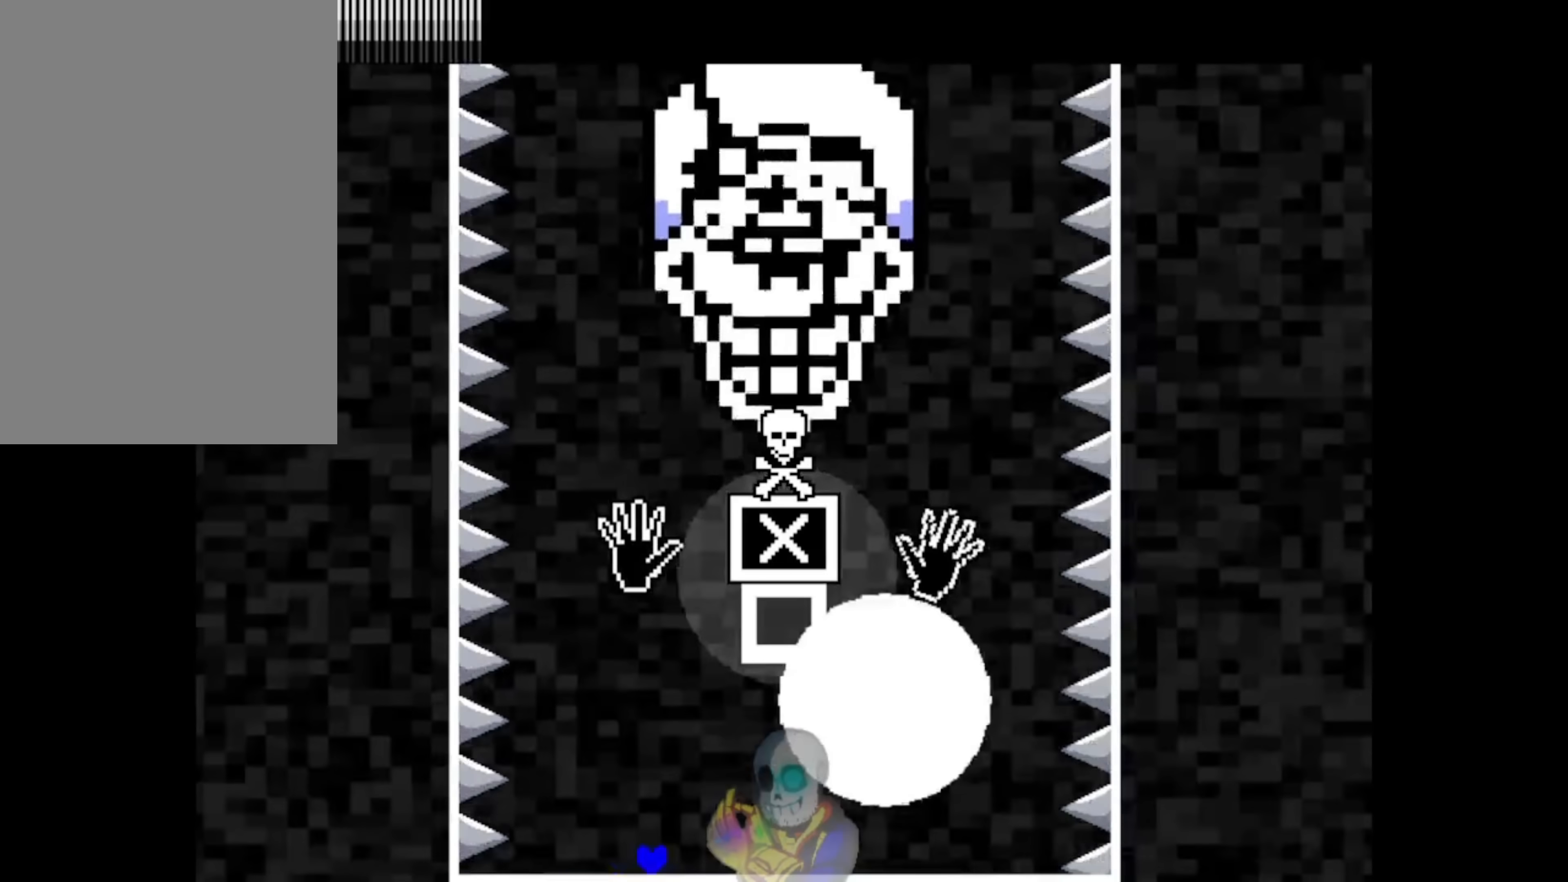
{"keys": [], "events": []}
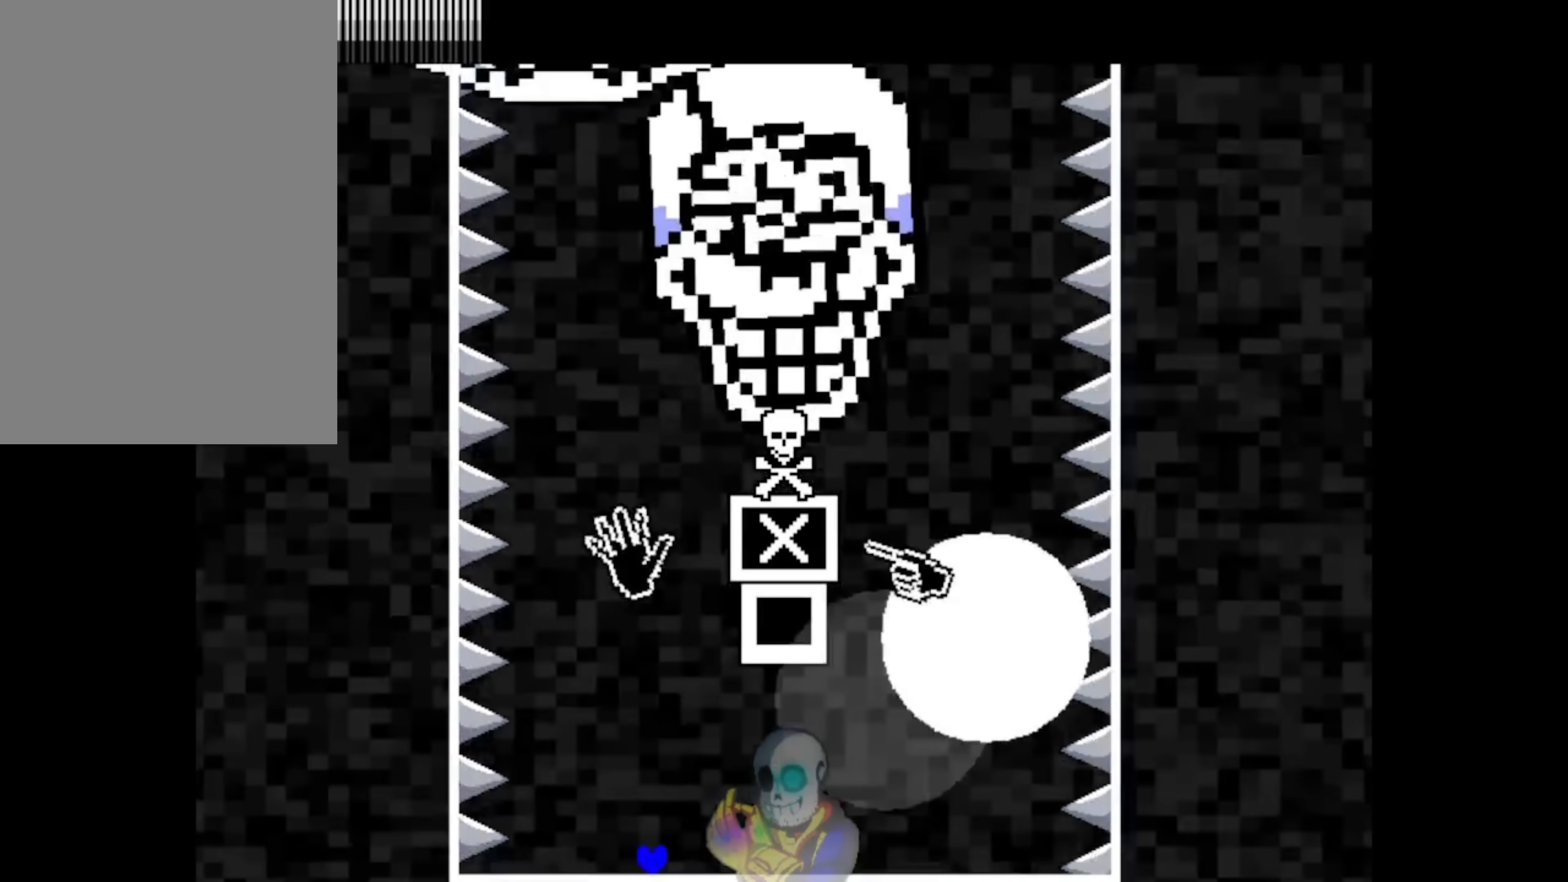
{"keys": ["right"], "events": [[183, "right", "down"]]}
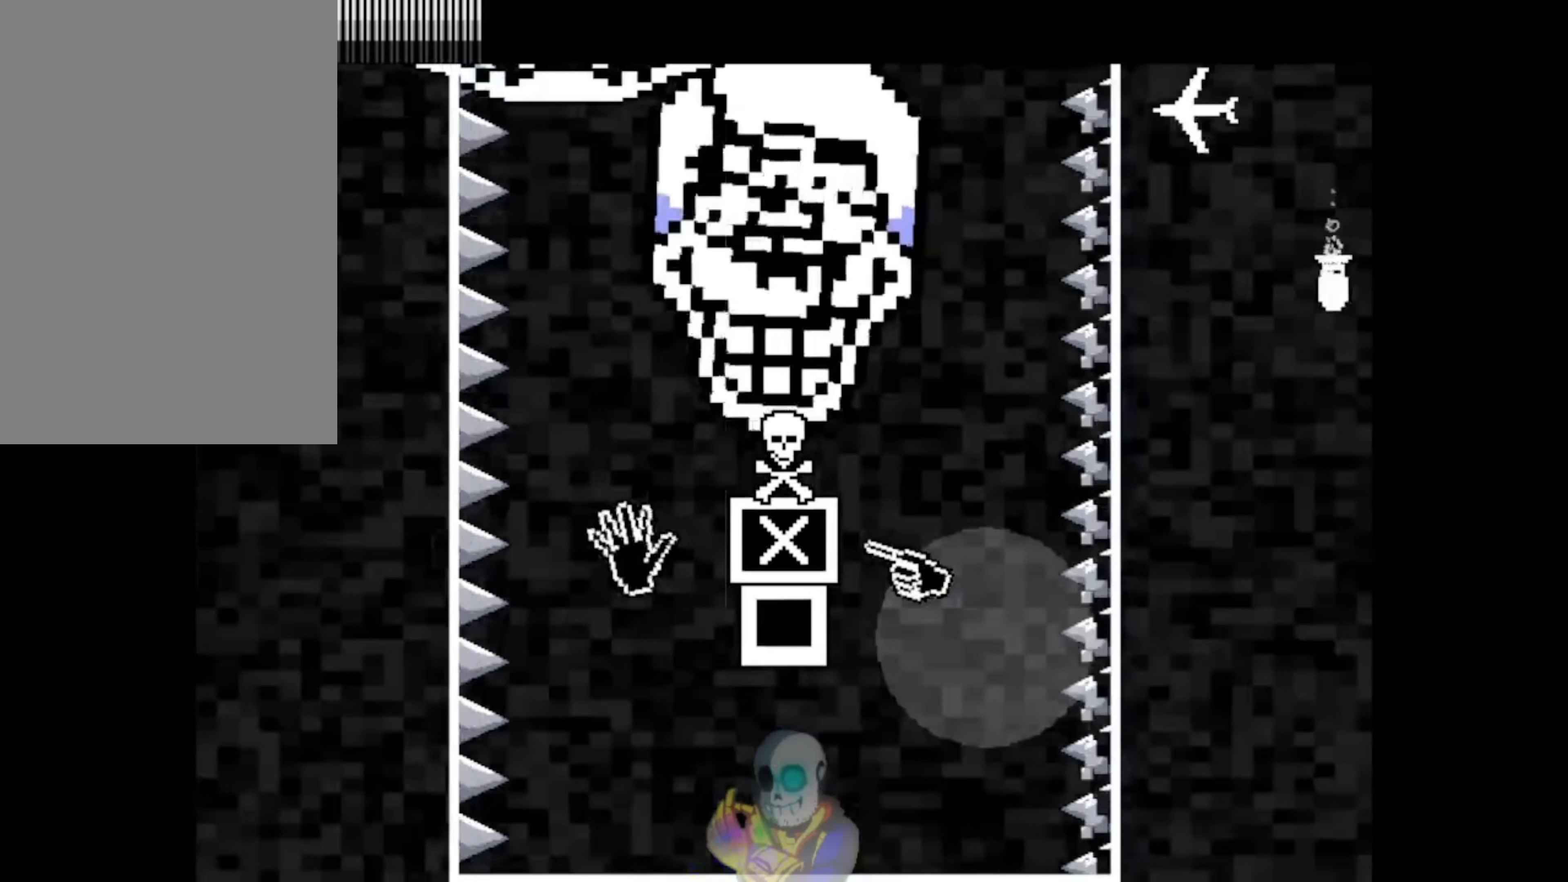
{"keys": ["left", "right"], "events": [[483, "left", "down"]]}
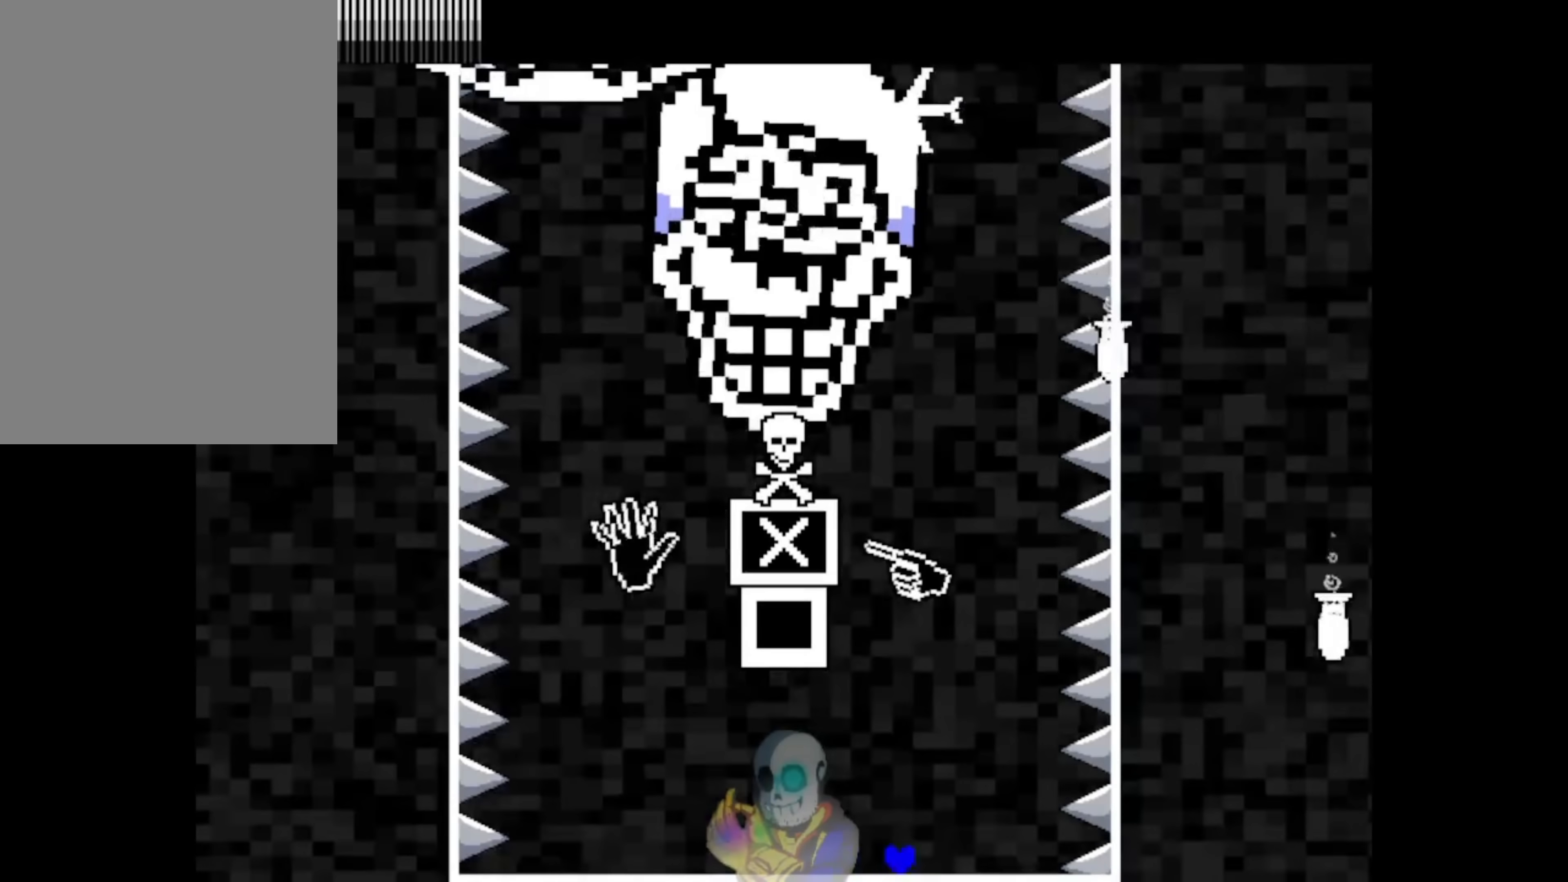
{"keys": ["left"], "events": [[150, "right", "up"]]}
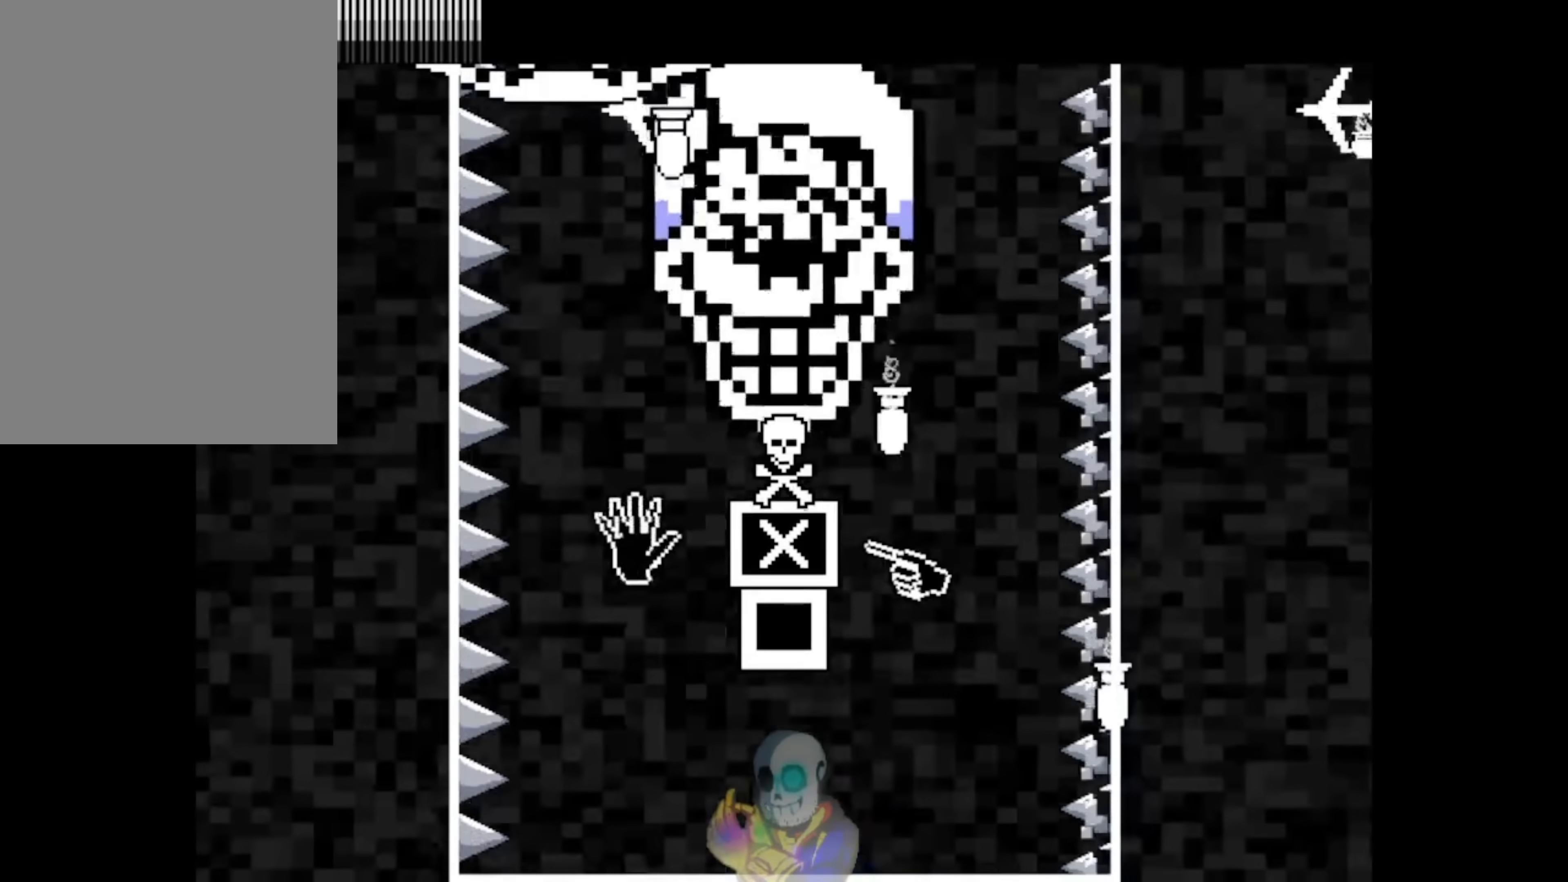
{"keys": ["right"], "events": [[350, "right", "down"], [417, "left", "up"]]}
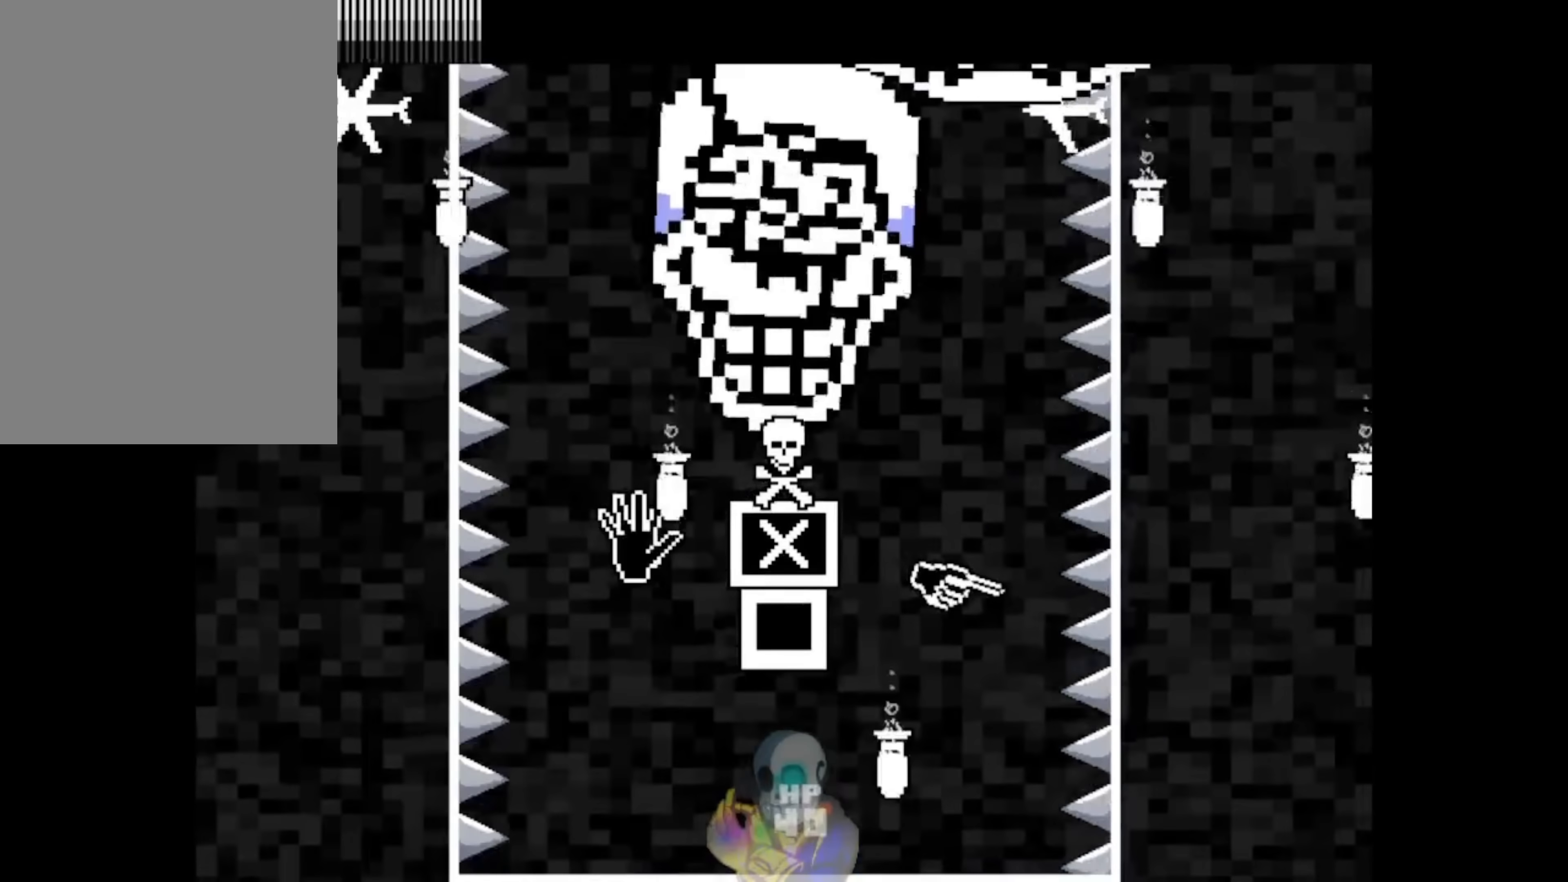
{"keys": ["left", "right"], "events": [[183, "right", "up"], [317, "right", "down"], [383, "left", "down"]]}
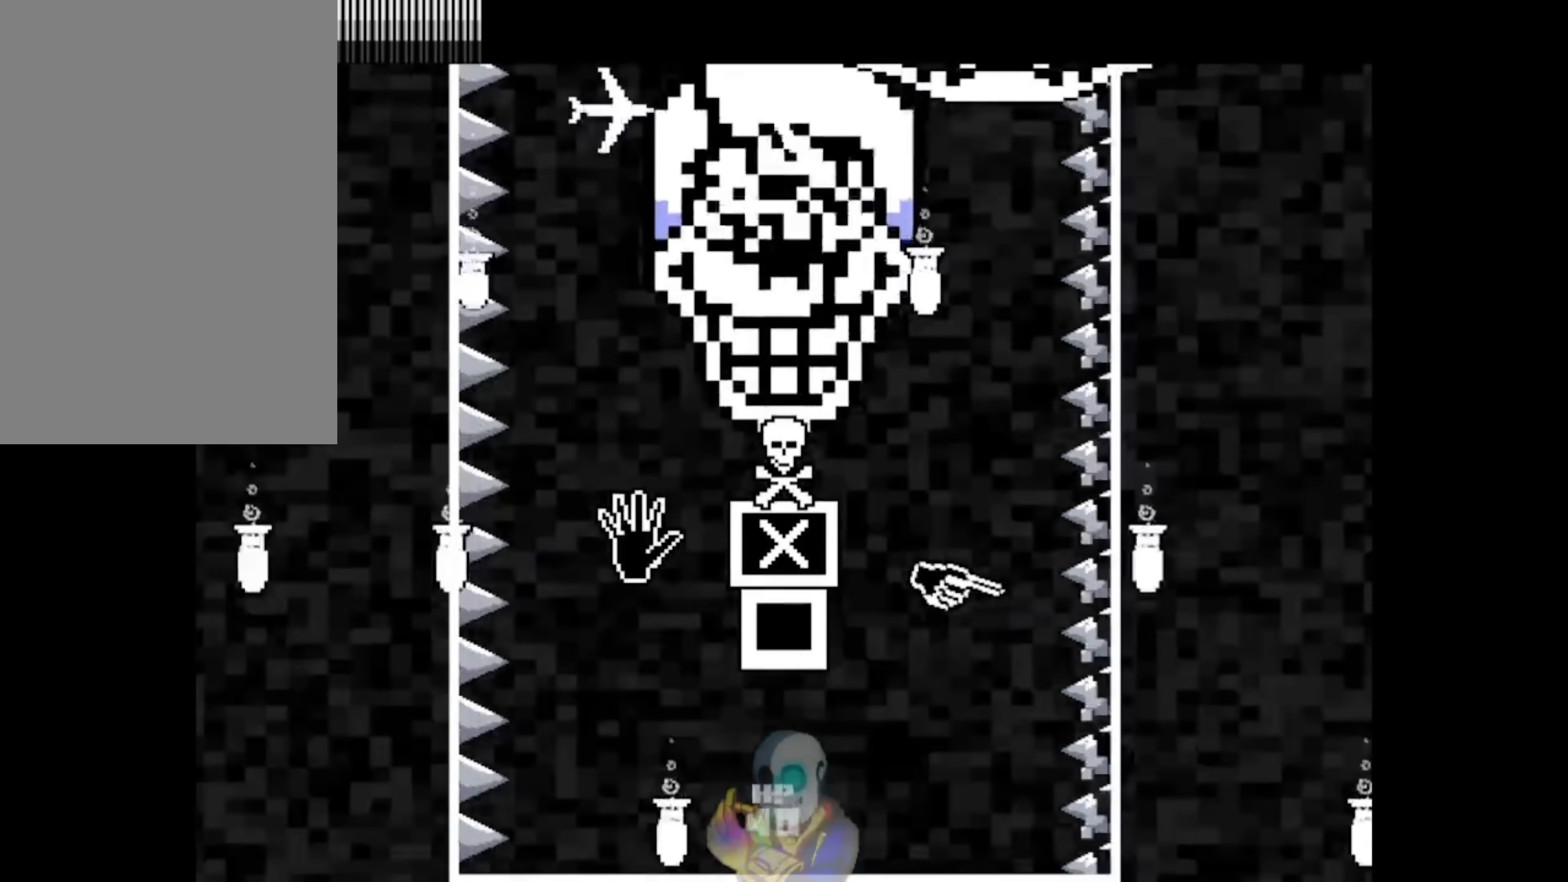
{"keys": ["right"], "events": [[17, "right", "up"], [383, "left", "up"], [417, "right", "down"]]}
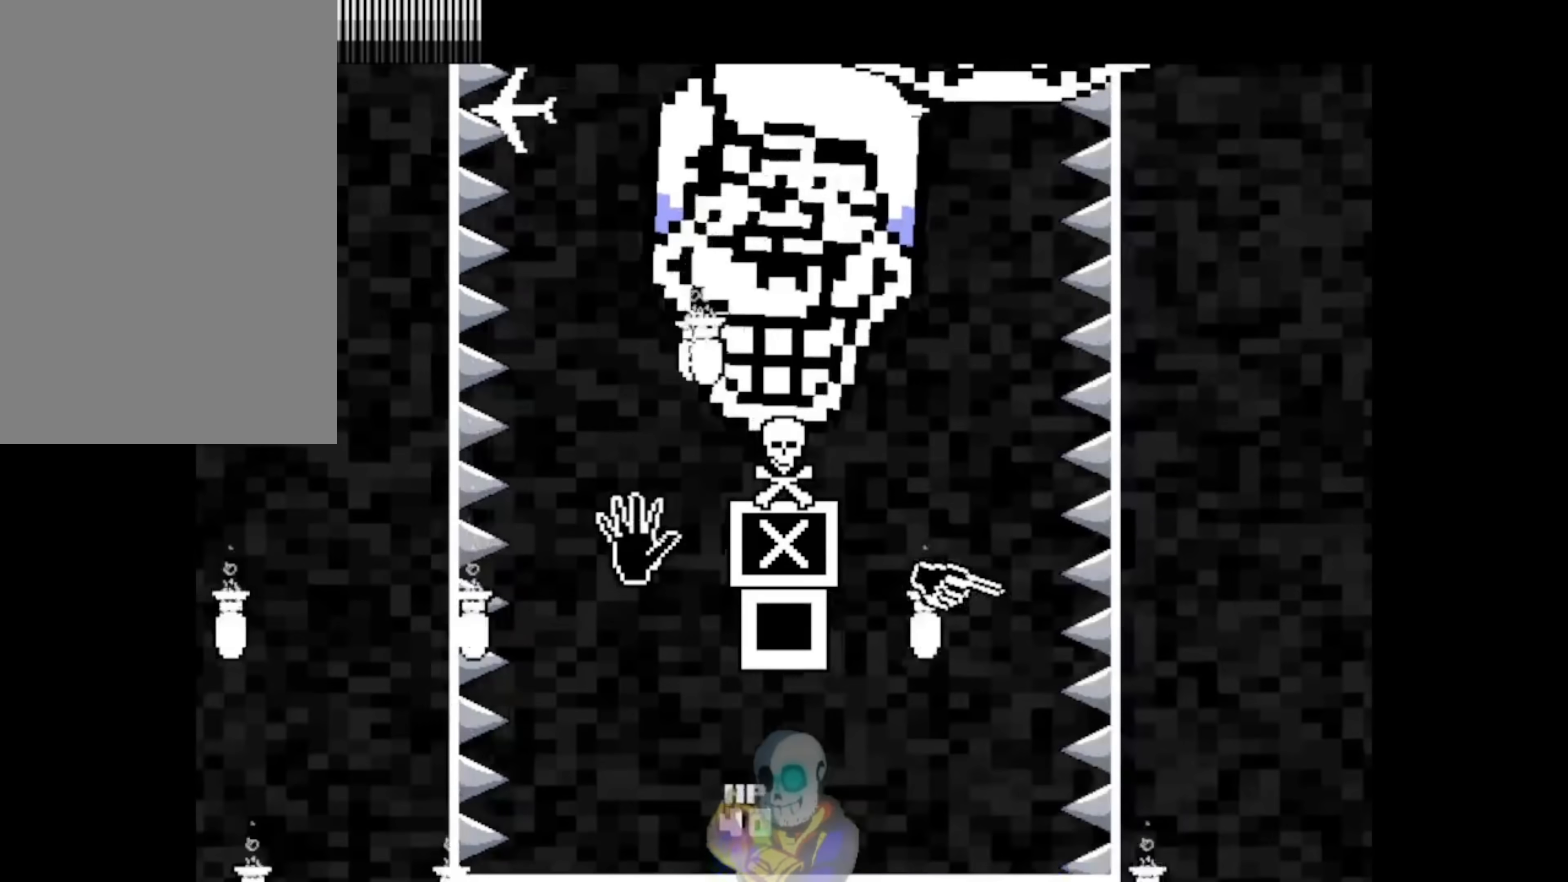
{"keys": ["left"], "events": [[383, "left", "down"], [383, "right", "up"]]}
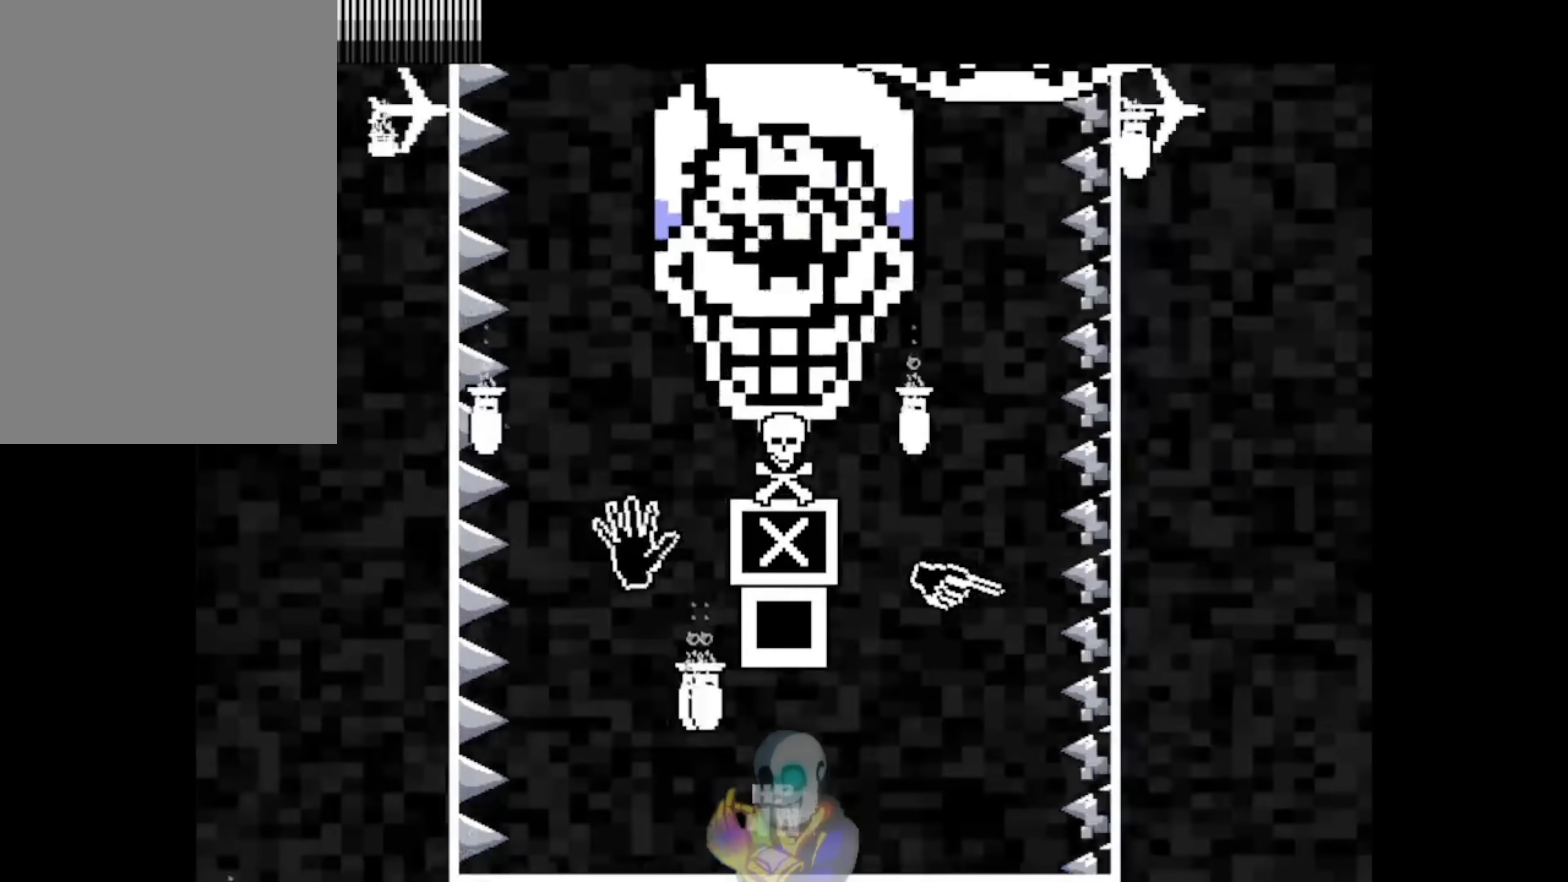
{"keys": [], "events": [[283, "left", "up"]]}
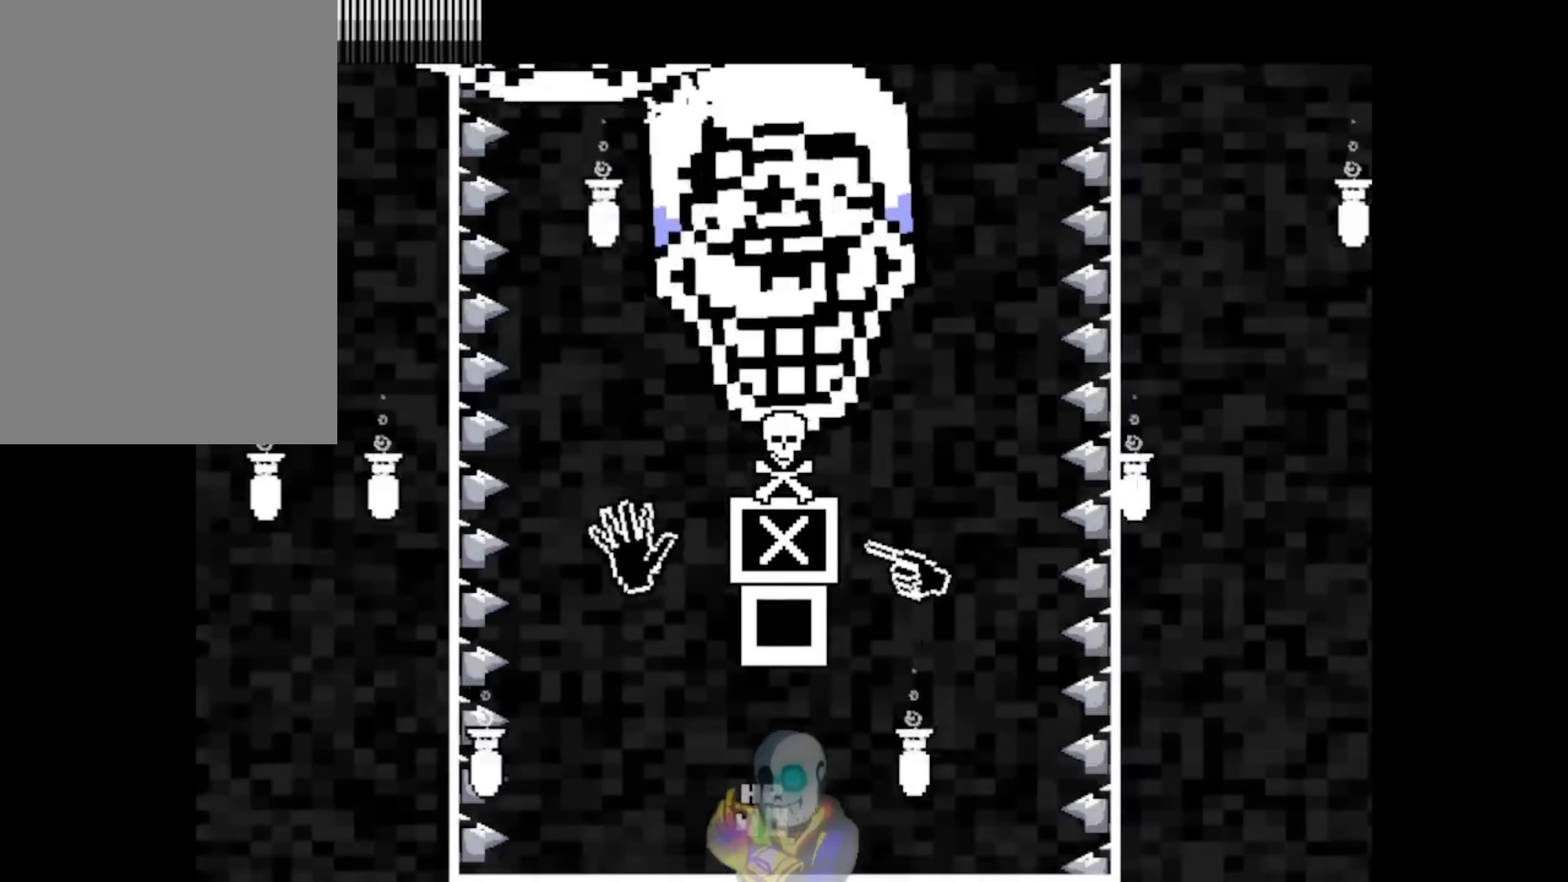
{"keys": ["right"], "events": [[117, "right", "down"]]}
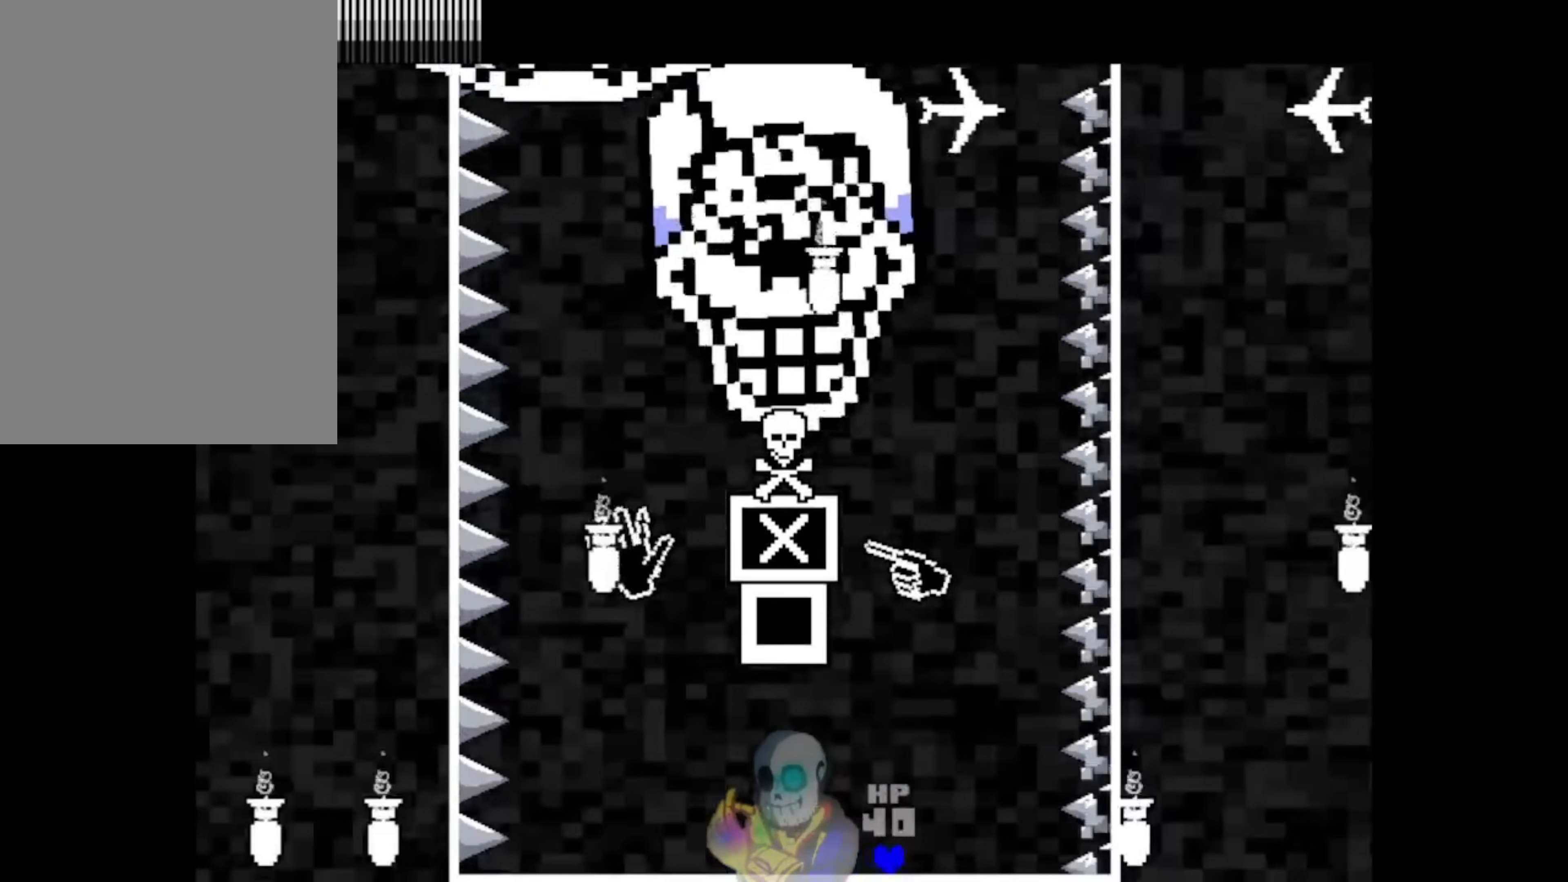
{"keys": ["left"], "events": [[183, "right", "up"], [283, "left", "down"]]}
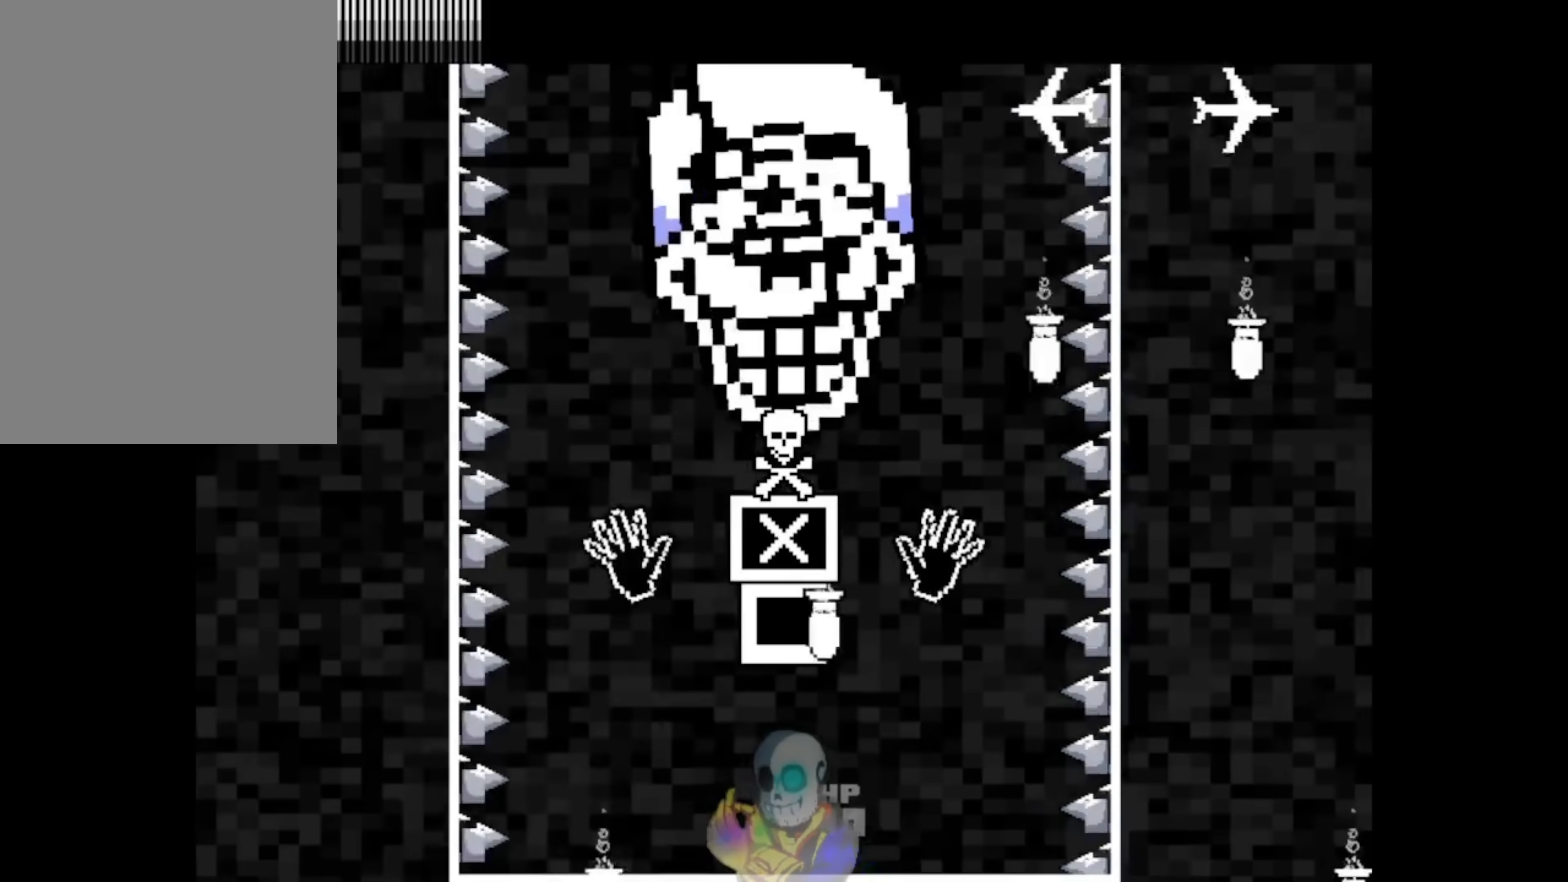
{"keys": ["left"], "events": []}
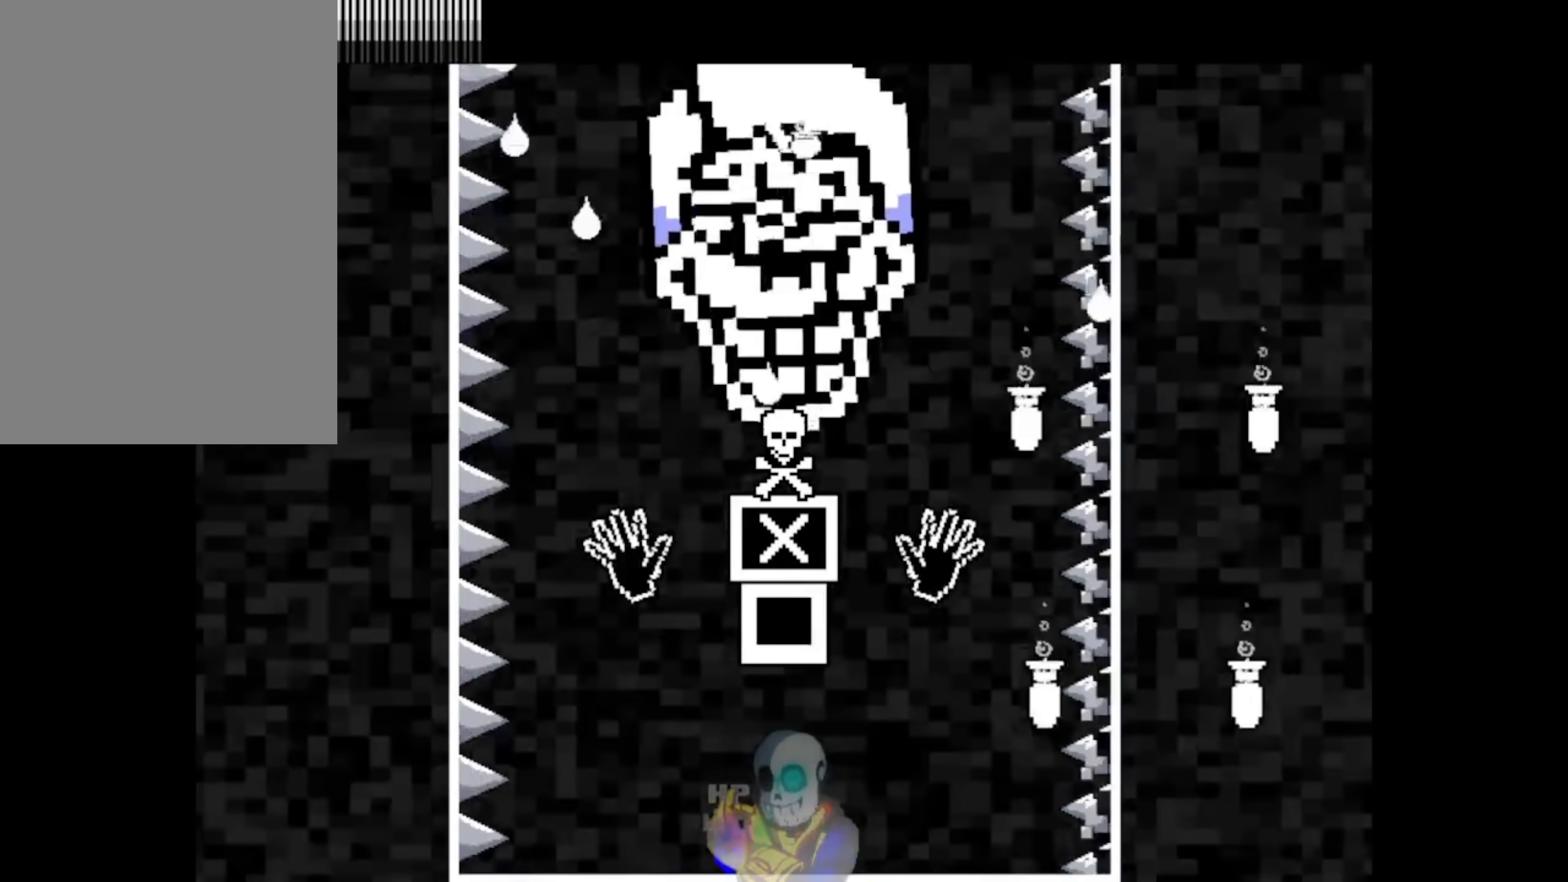
{"keys": ["right"], "events": [[83, "left", "up"], [183, "right", "down"]]}
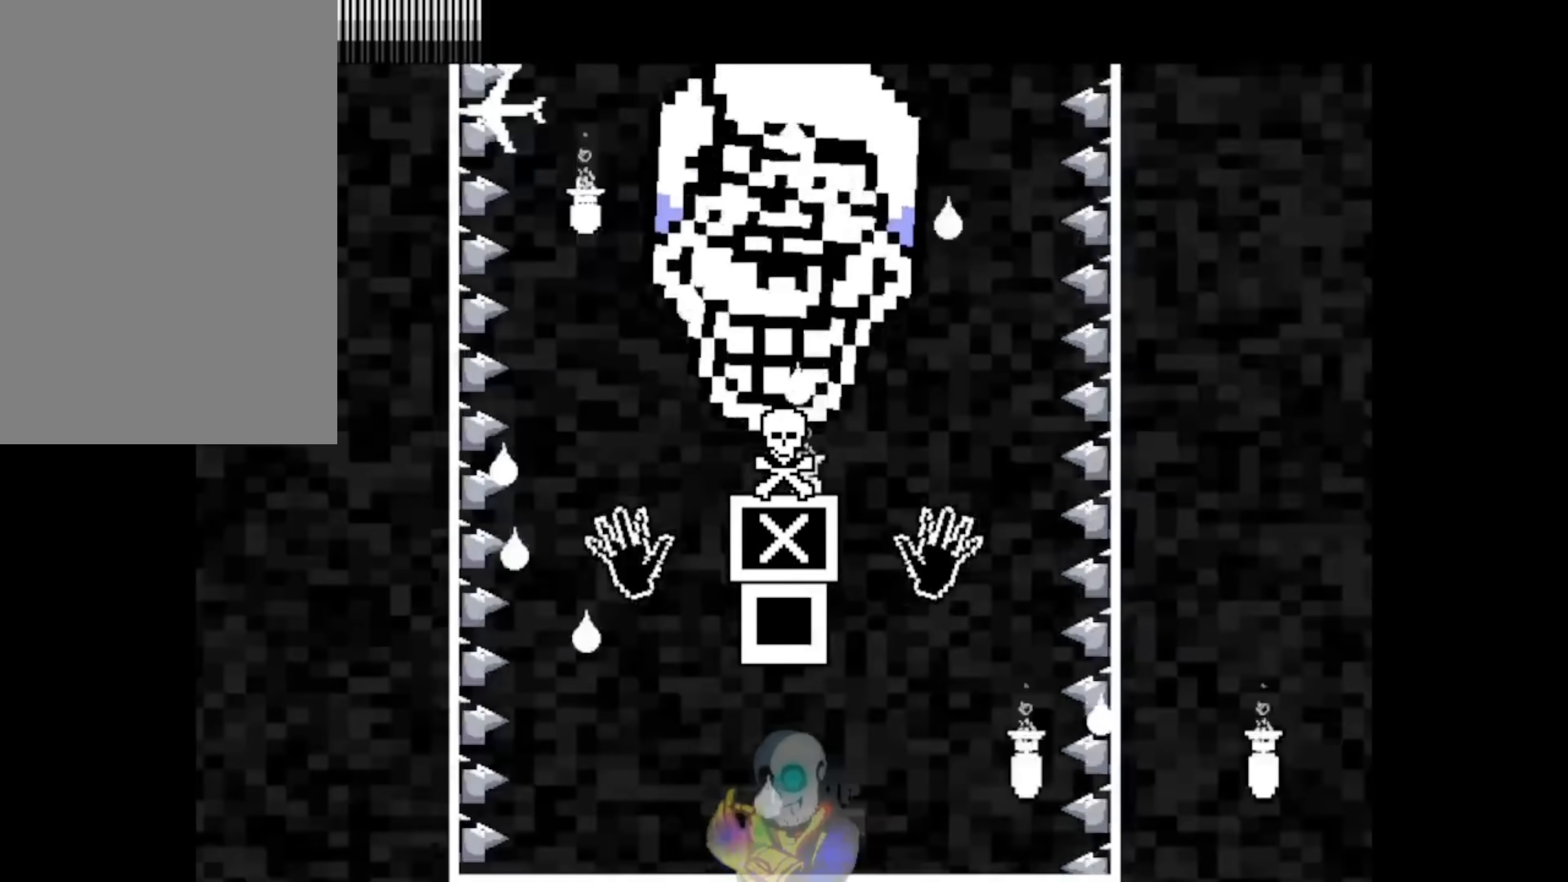
{"keys": ["left", "right"], "events": [[117, "left", "down"], [183, "right", "up"], [350, "right", "down"]]}
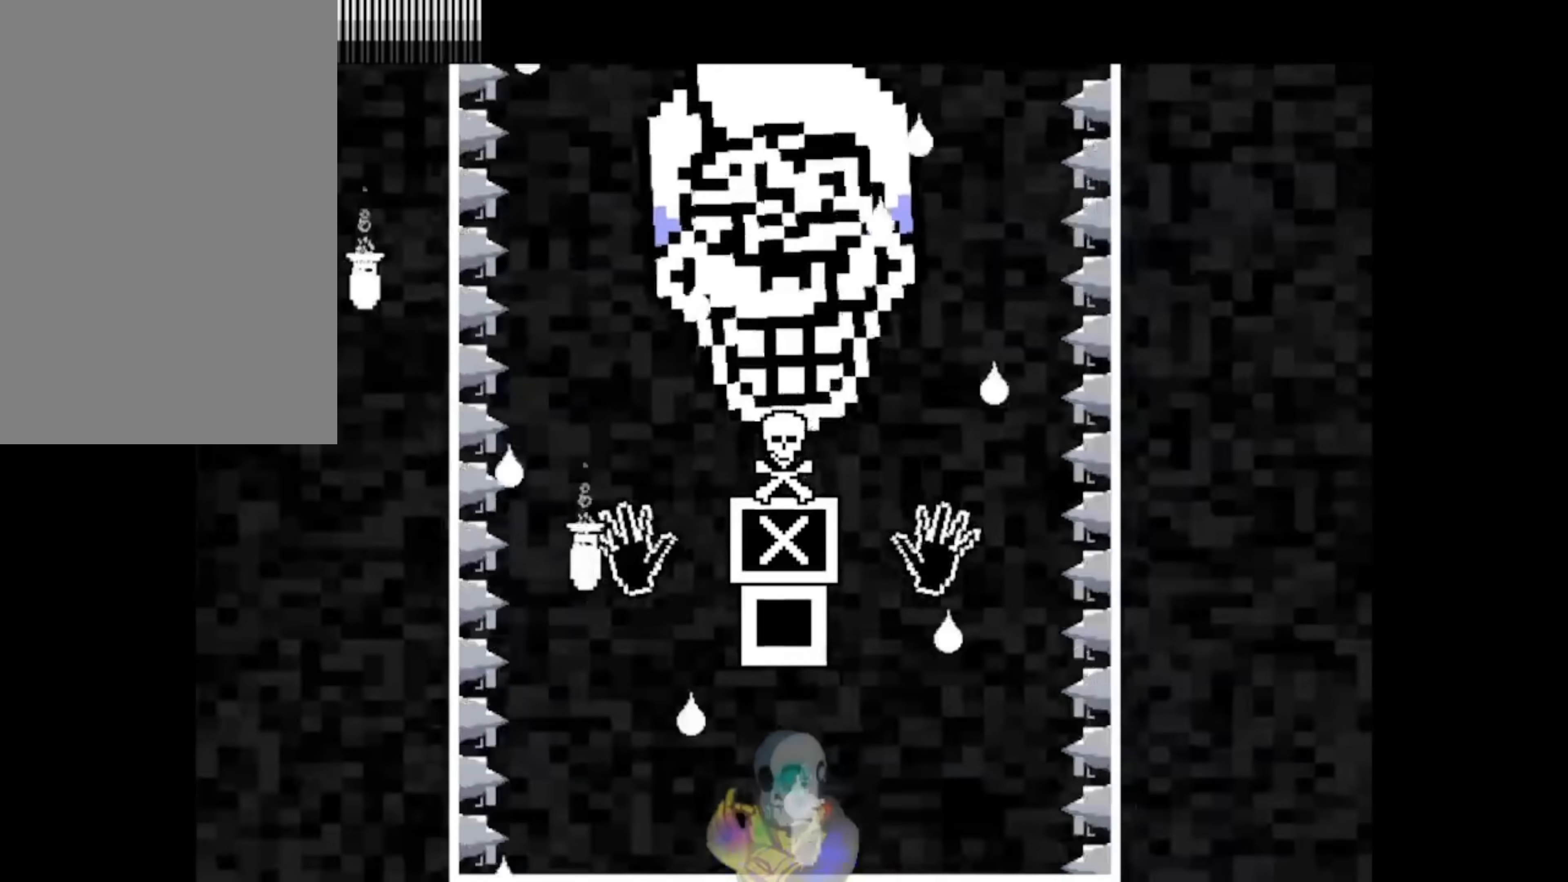
{"keys": [], "events": [[183, "right", "up"], [317, "left", "up"]]}
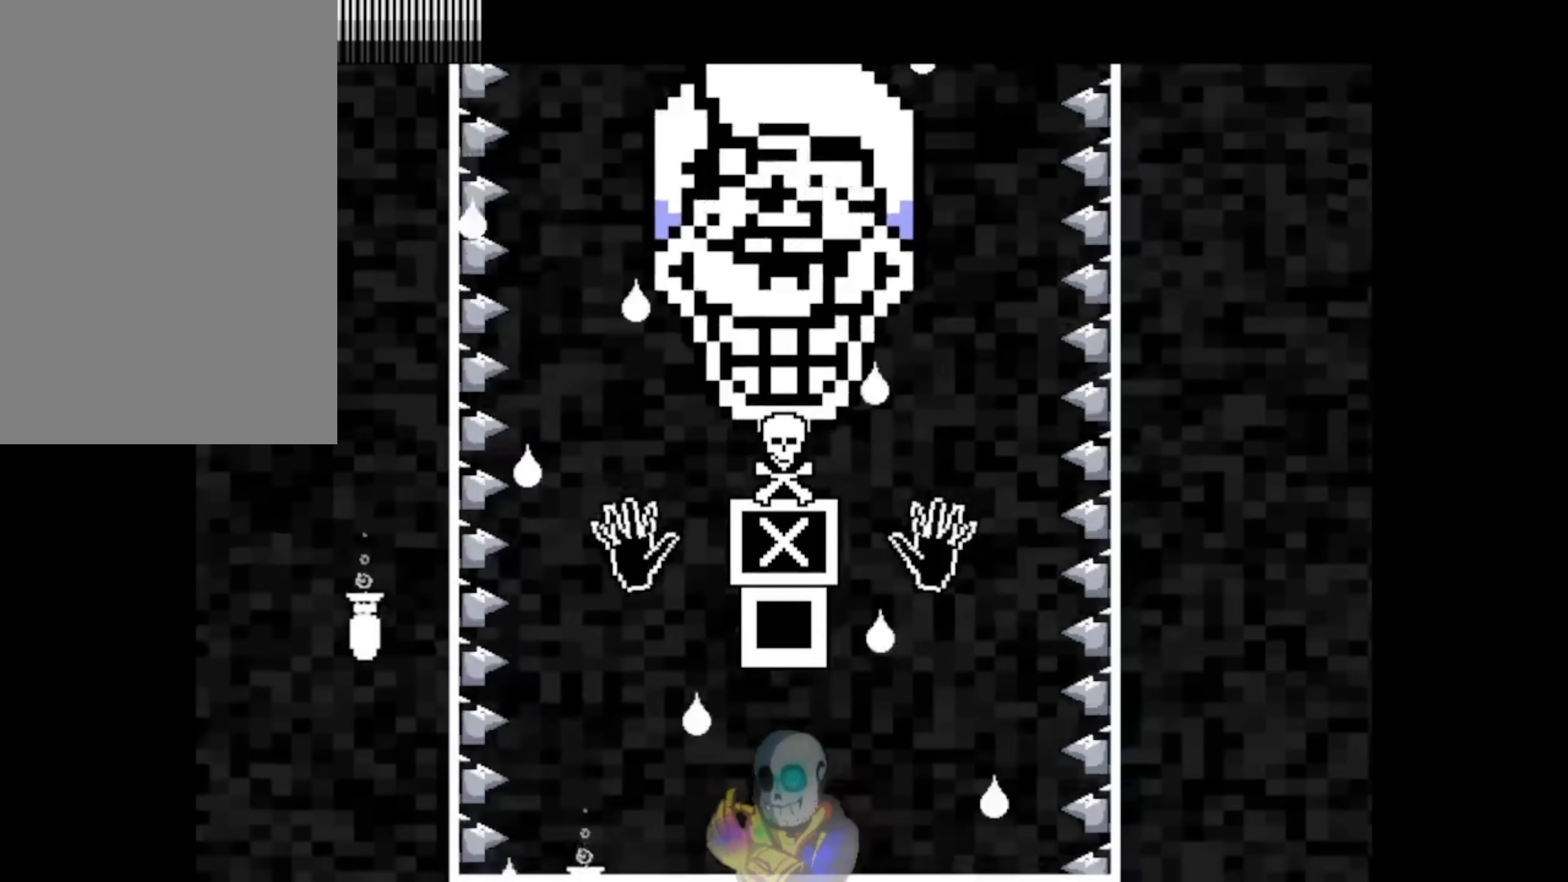
{"keys": [], "events": [[50, "left", "down"], [383, "left", "up"]]}
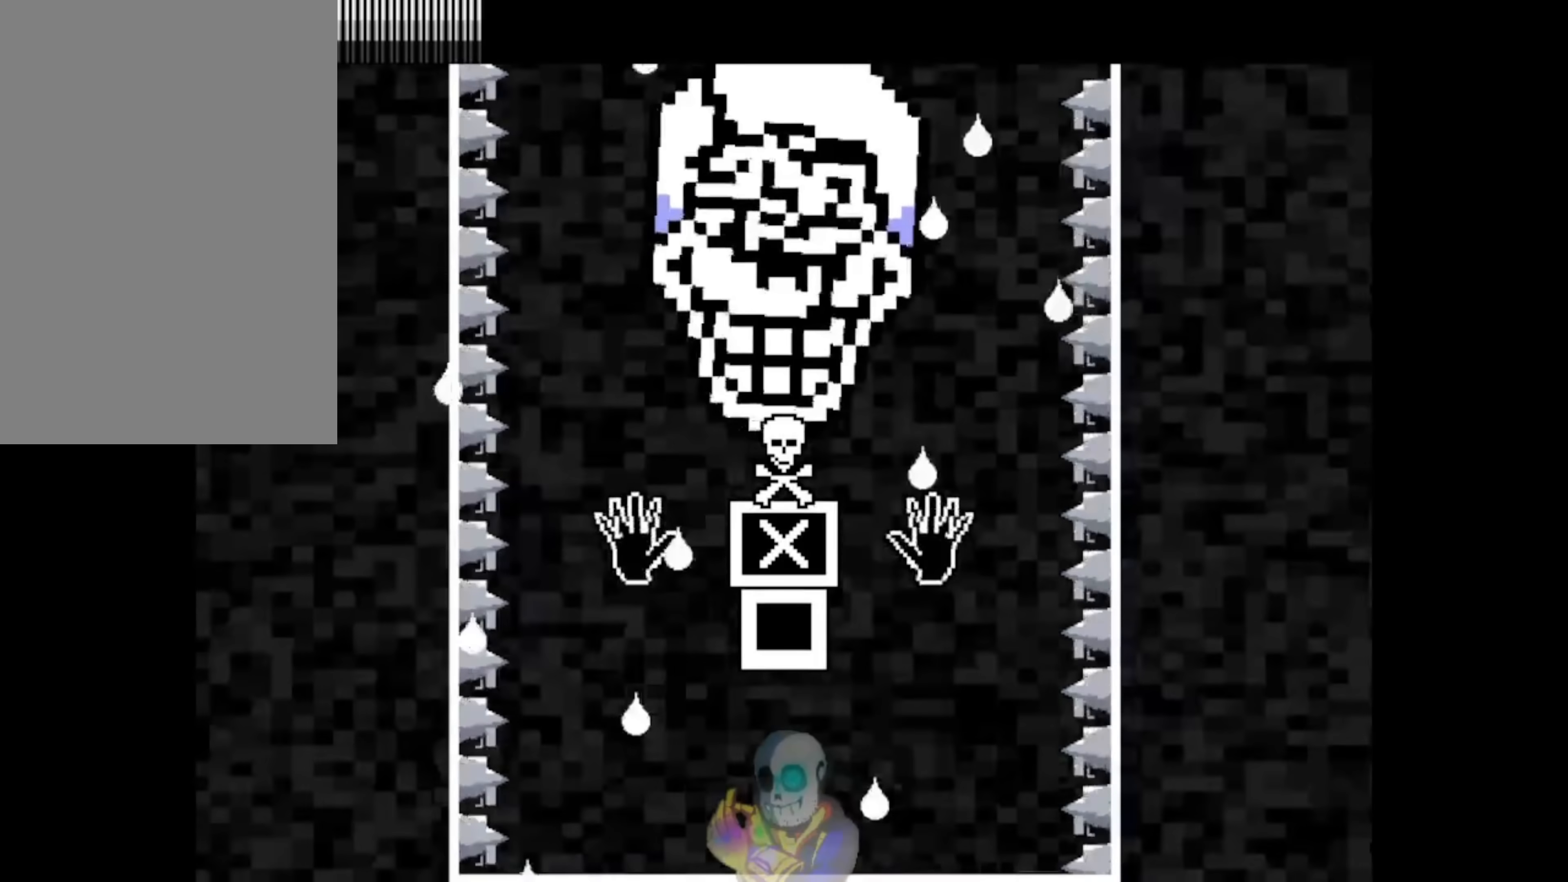
{"keys": [], "events": []}
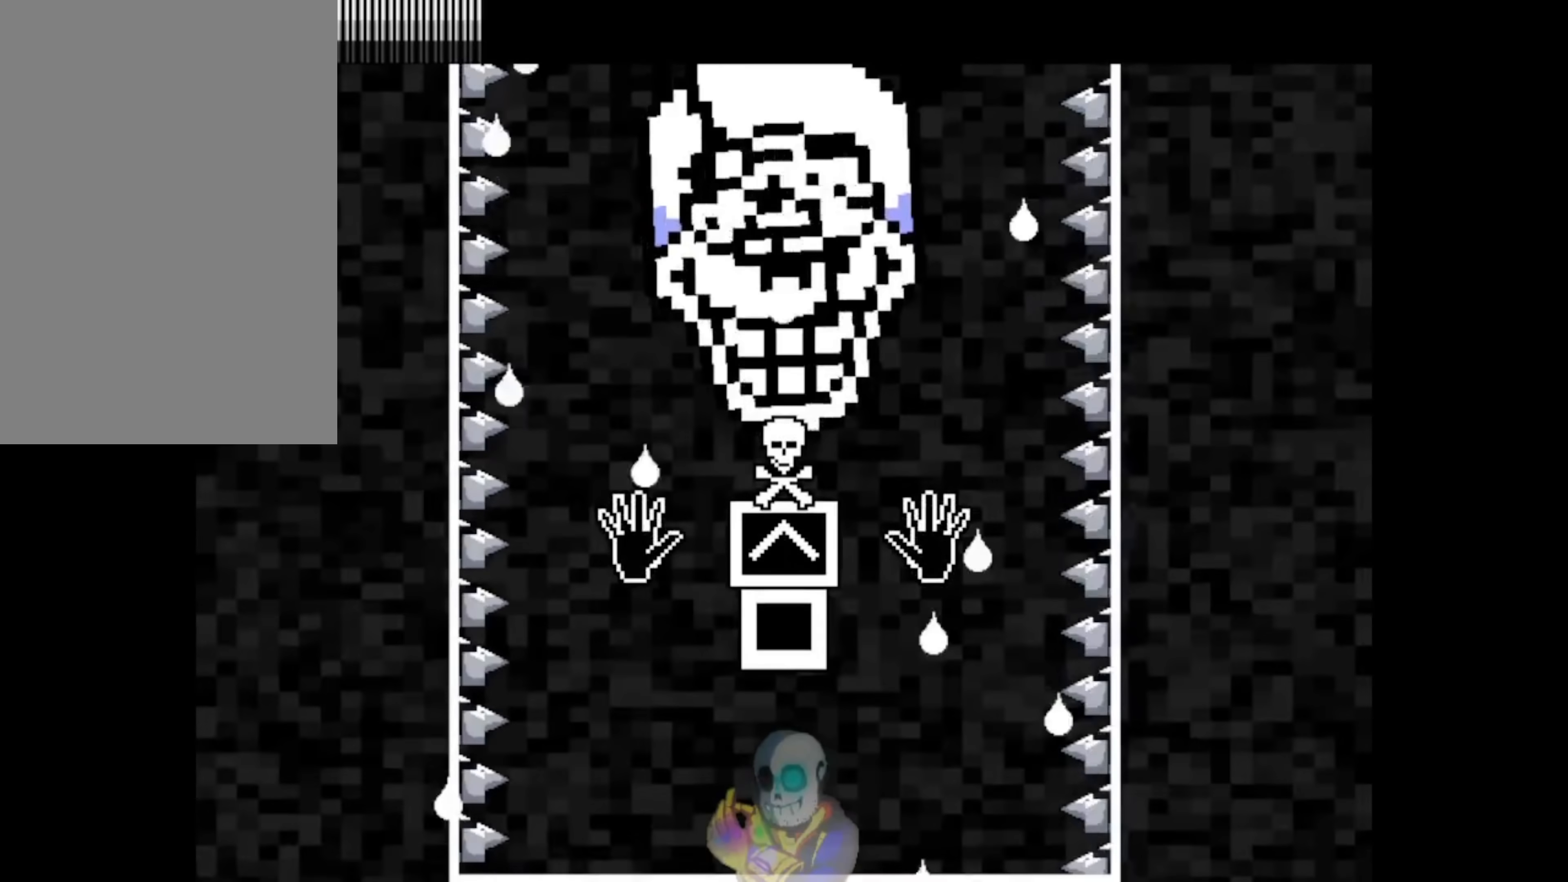
{"keys": ["left"], "events": [[450, "left", "down"]]}
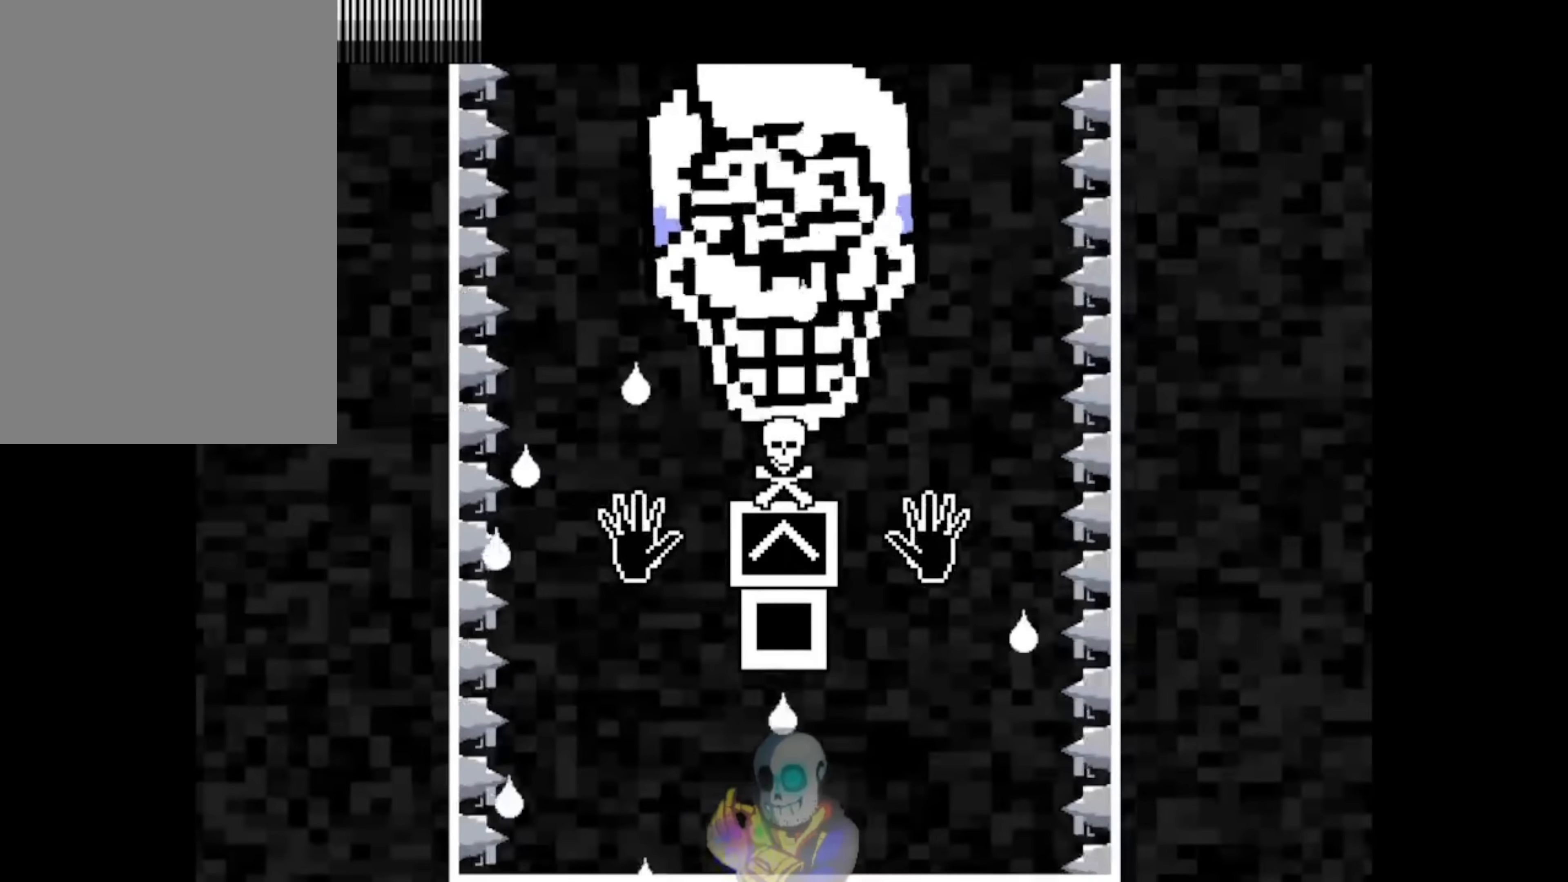
{"keys": ["right", "up"], "events": [[317, "right", "down"], [350, "left", "up"], [417, "up", "down"]]}
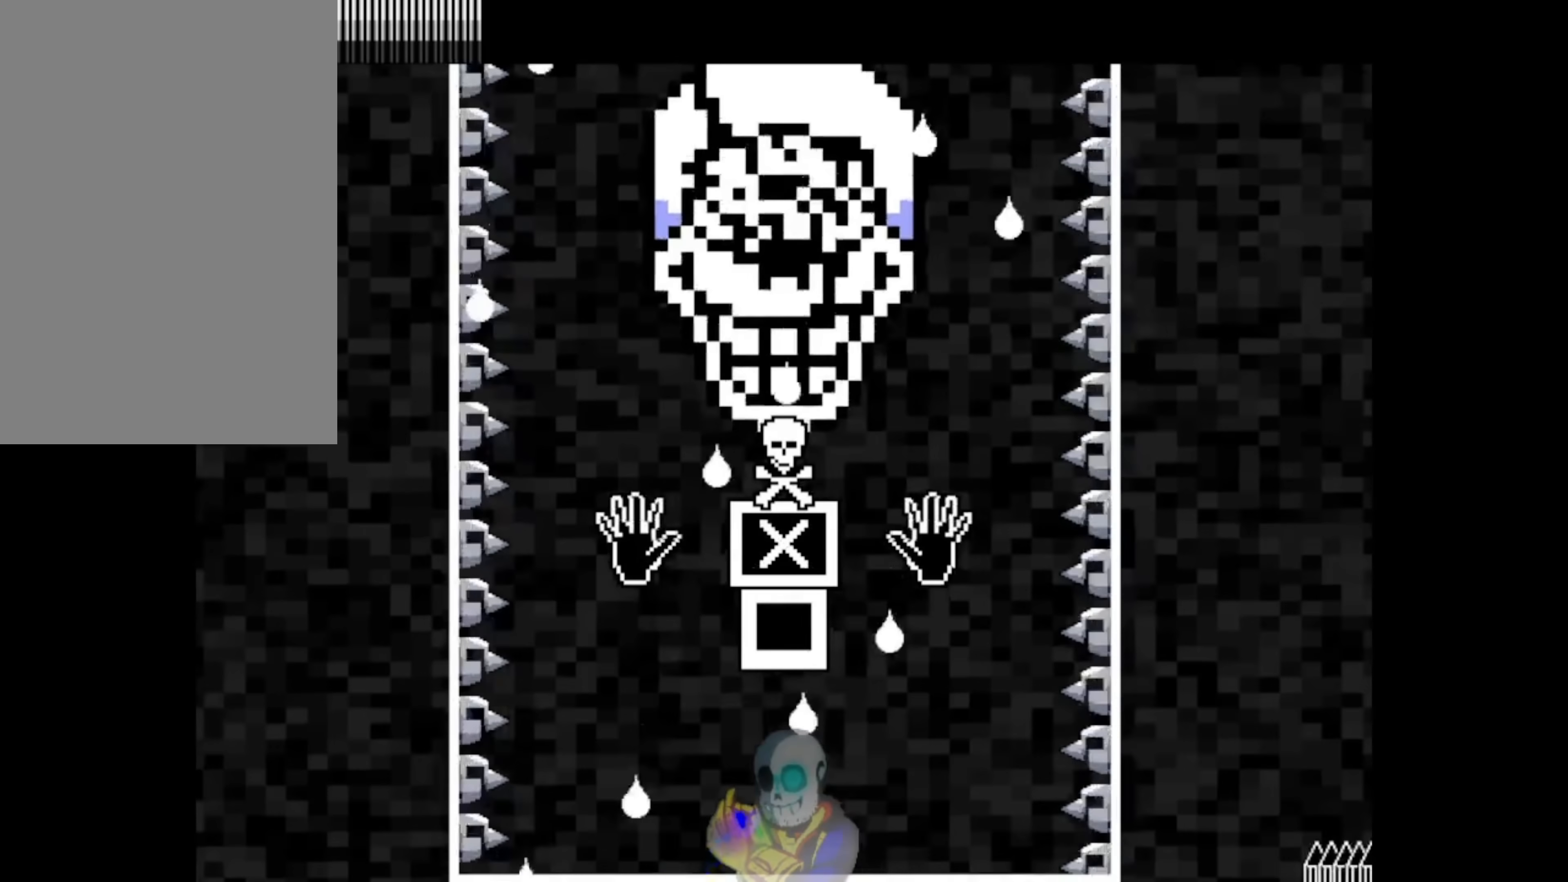
{"keys": ["left", "right", "up"], "events": [[150, "right", "up"], [283, "left", "down"], [383, "right", "down"]]}
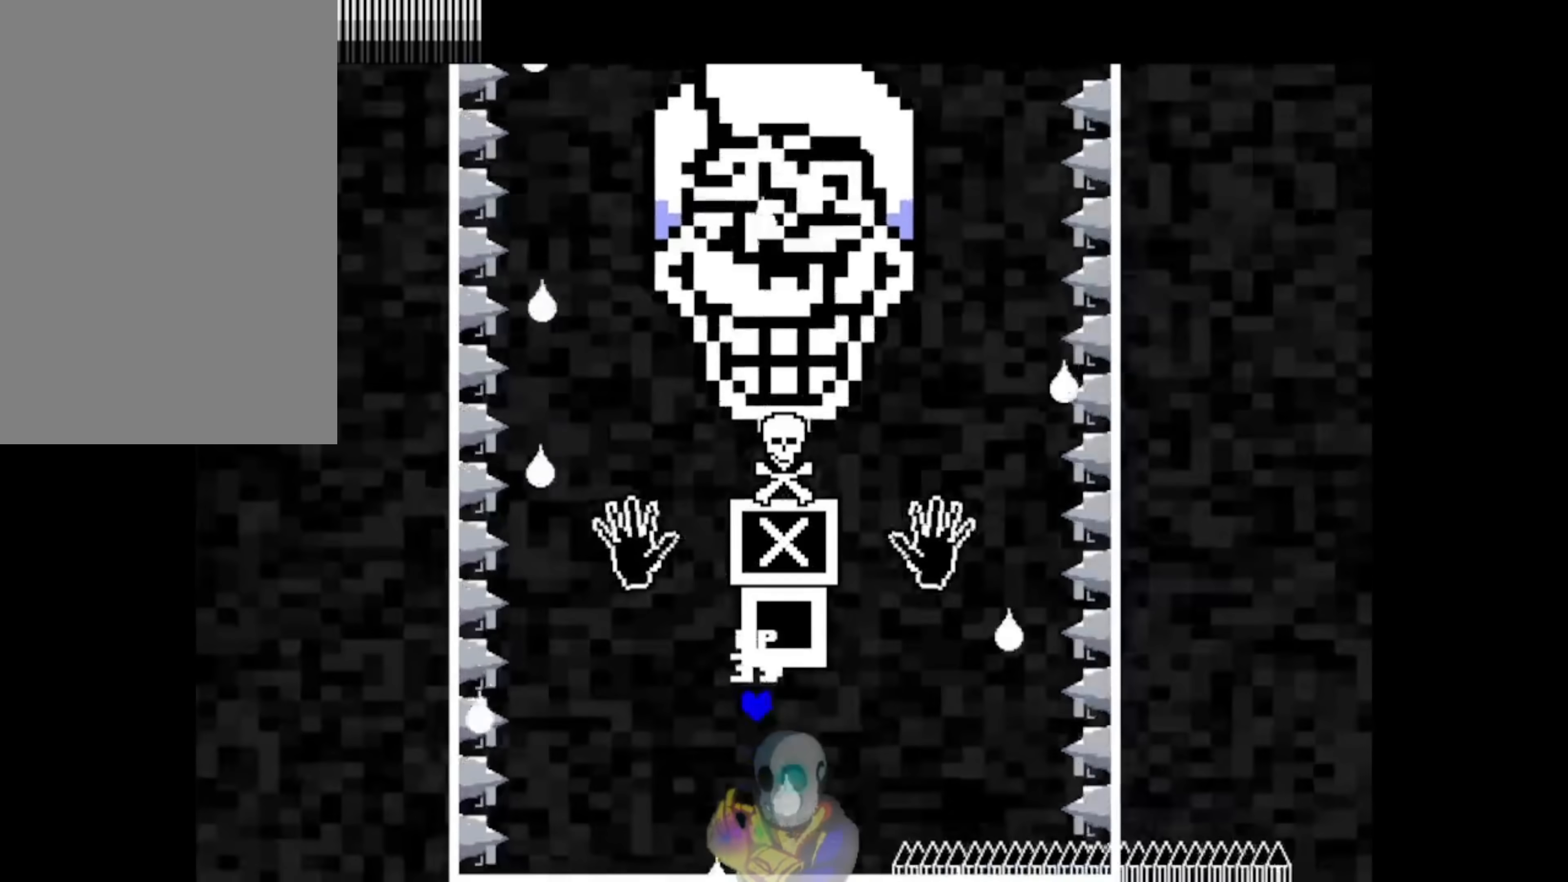
{"keys": ["right"], "events": [[83, "left", "up"], [150, "left", "down"], [183, "up", "up"], [217, "right", "up"], [417, "right", "down"], [483, "left", "up"]]}
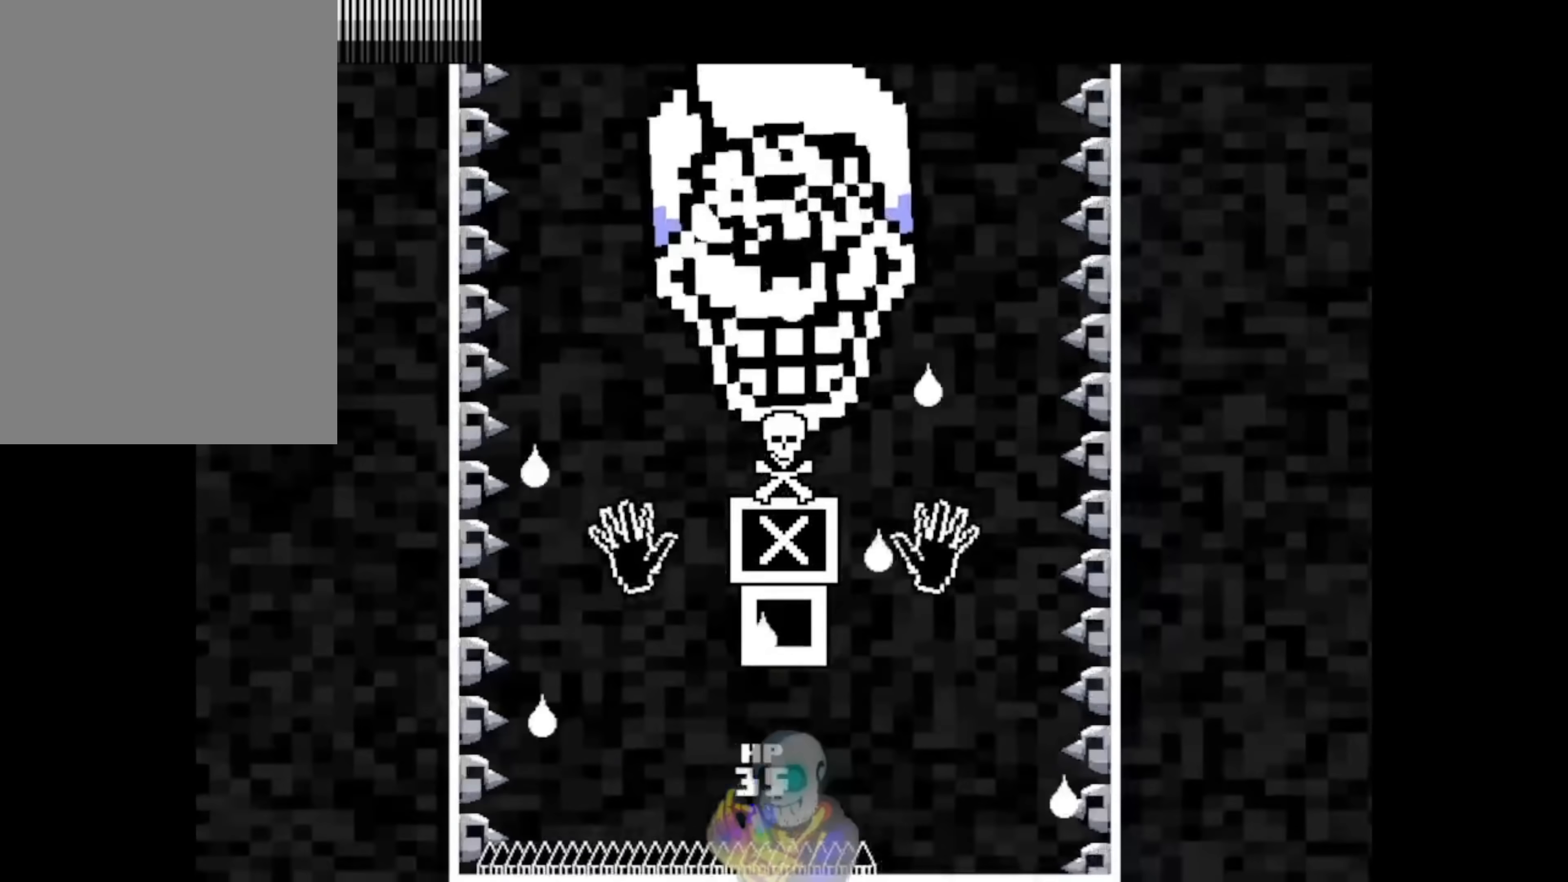
{"keys": ["left"], "events": [[317, "left", "down"], [383, "right", "up"]]}
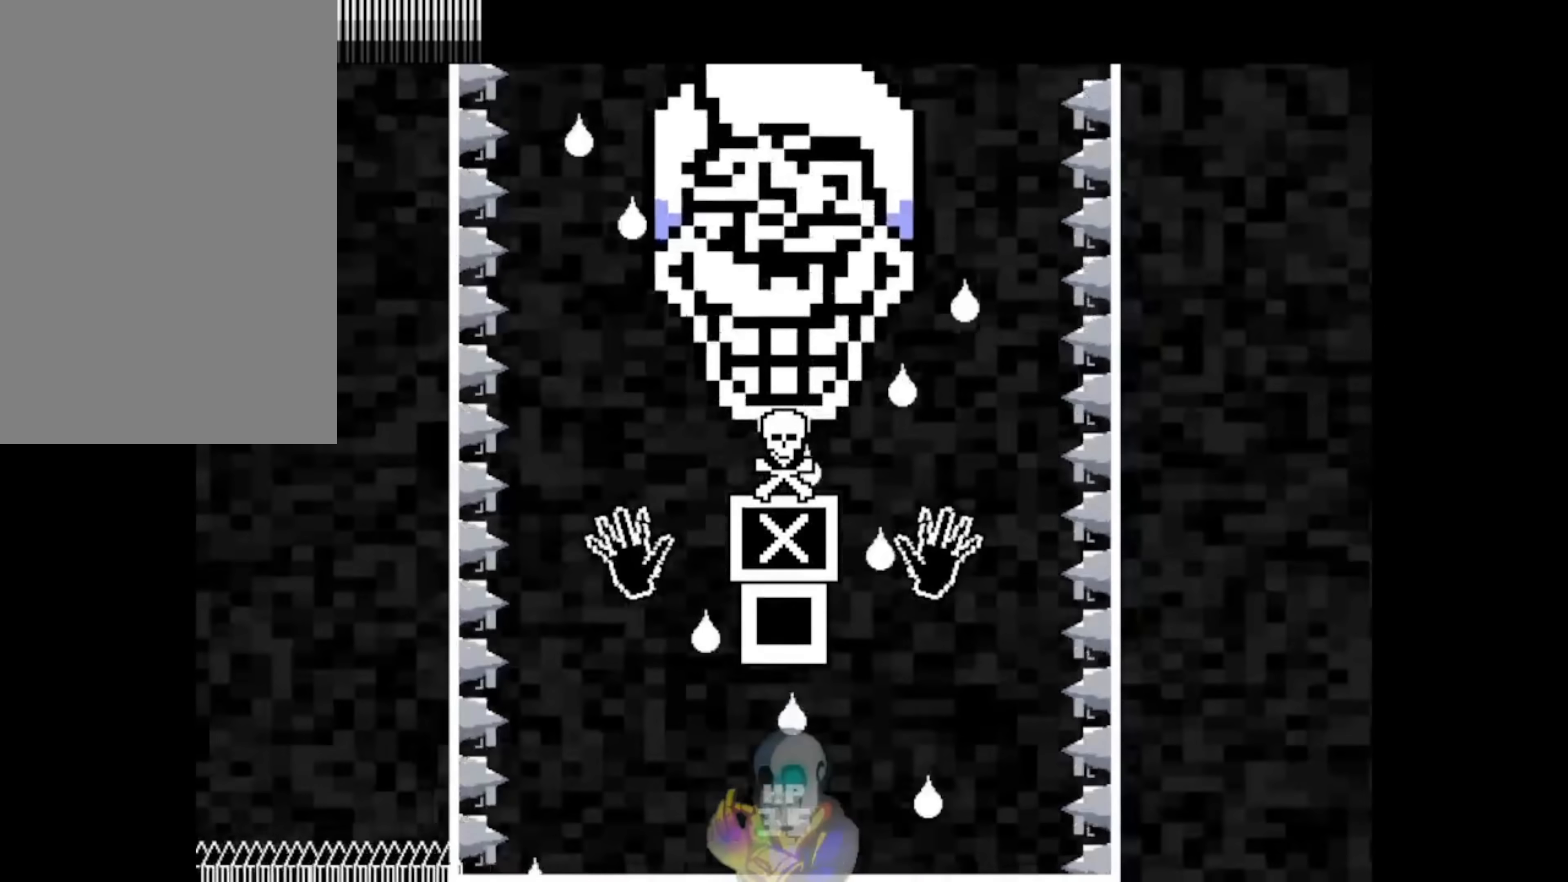
{"keys": ["left"], "events": [[150, "left", "up"], [250, "right", "down"], [383, "left", "down"], [483, "right", "up"]]}
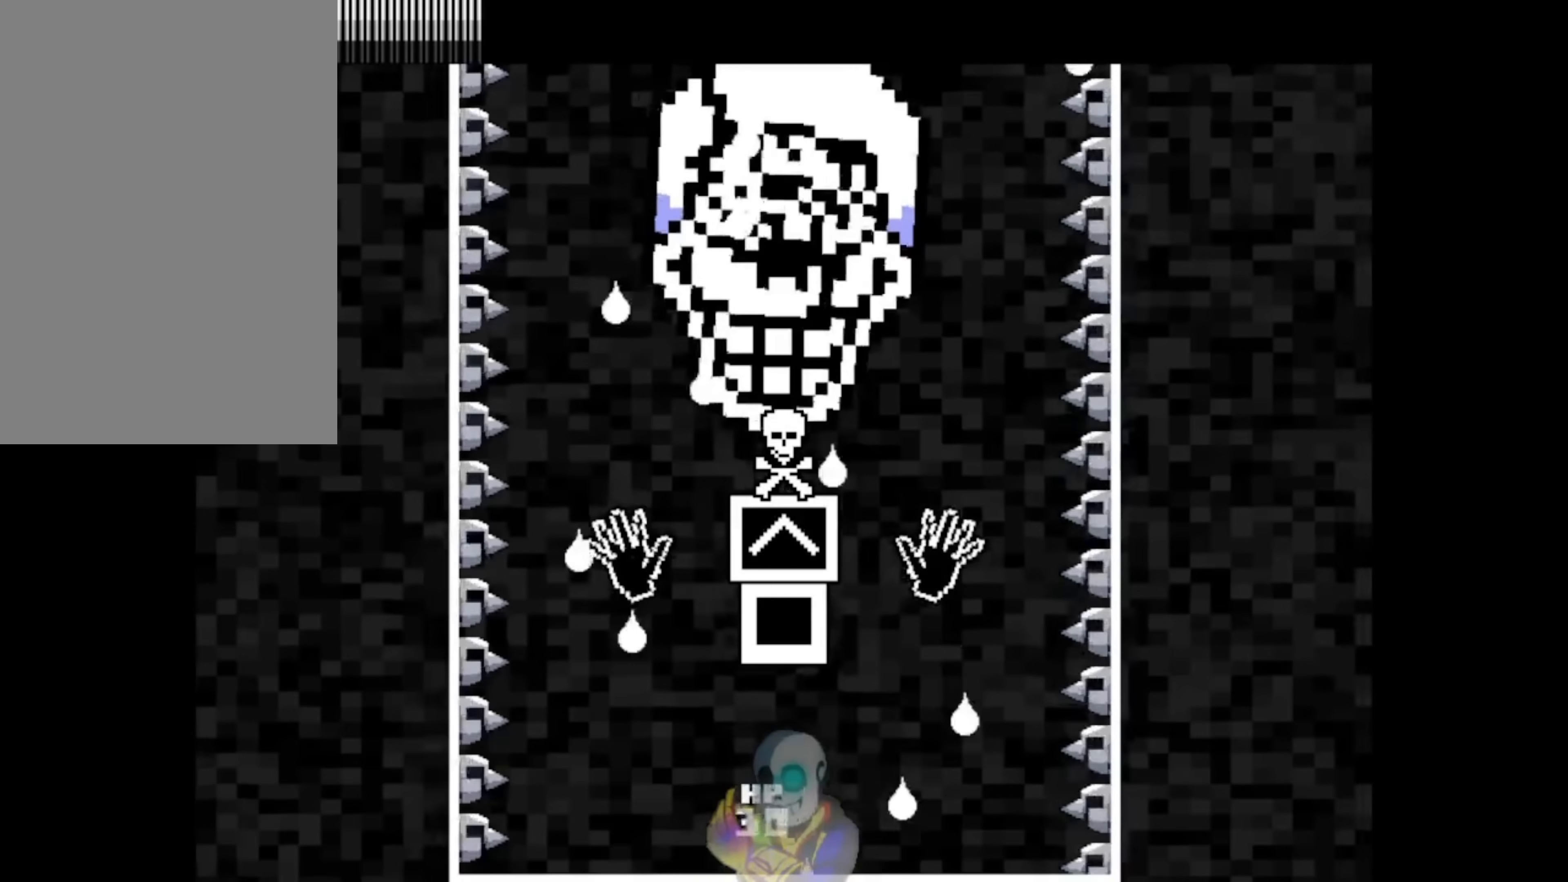
{"keys": ["right"], "events": [[217, "right", "down"], [350, "left", "up"]]}
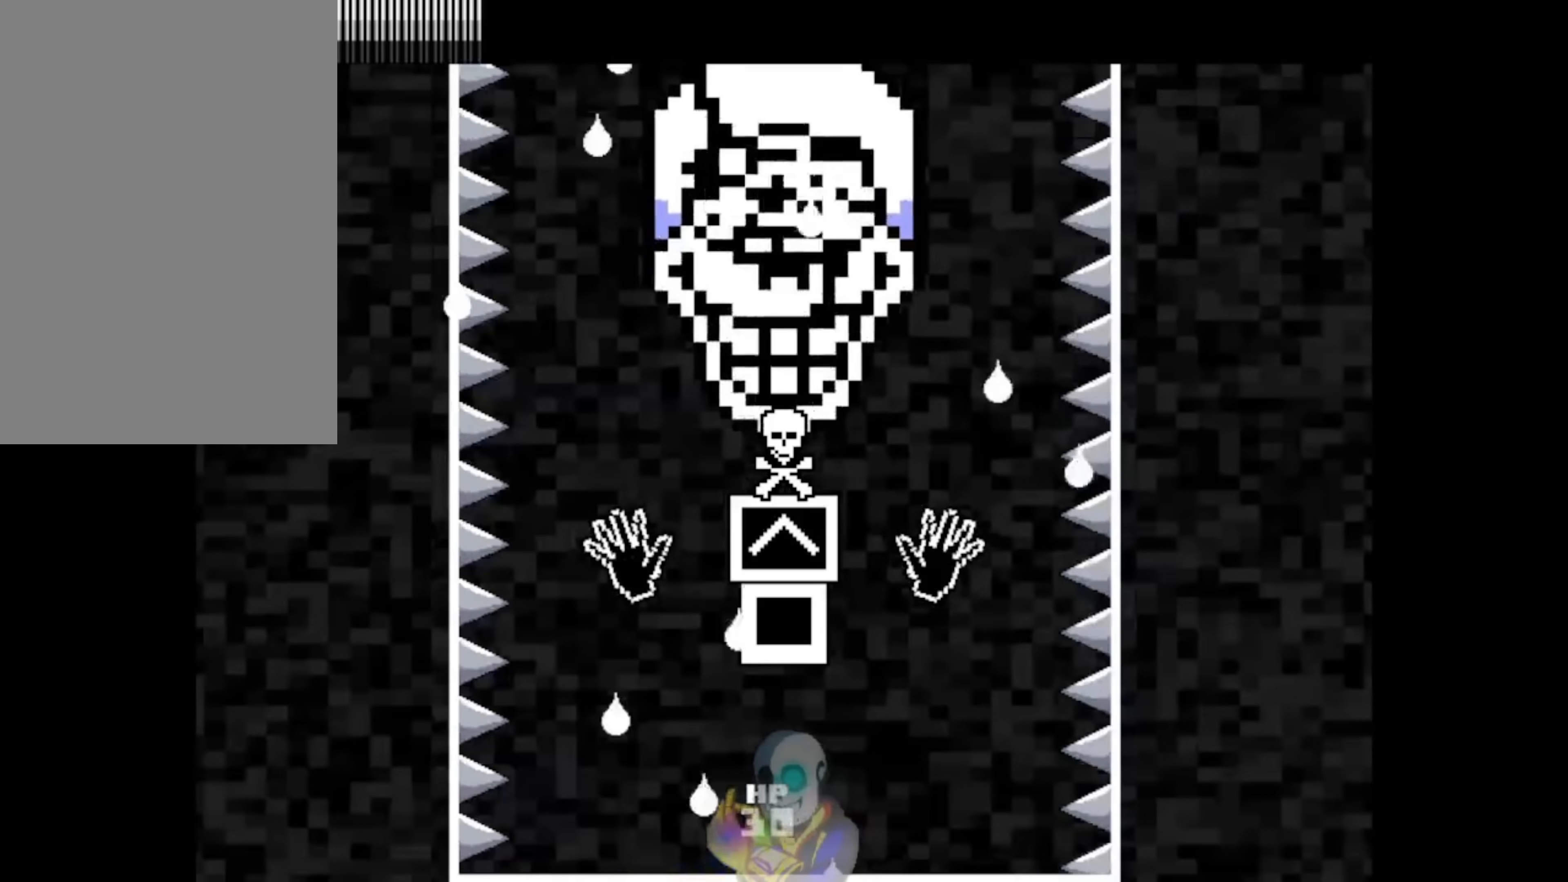
{"keys": ["left"], "events": [[50, "right", "up"], [150, "right", "down"], [417, "left", "down"], [450, "right", "up"]]}
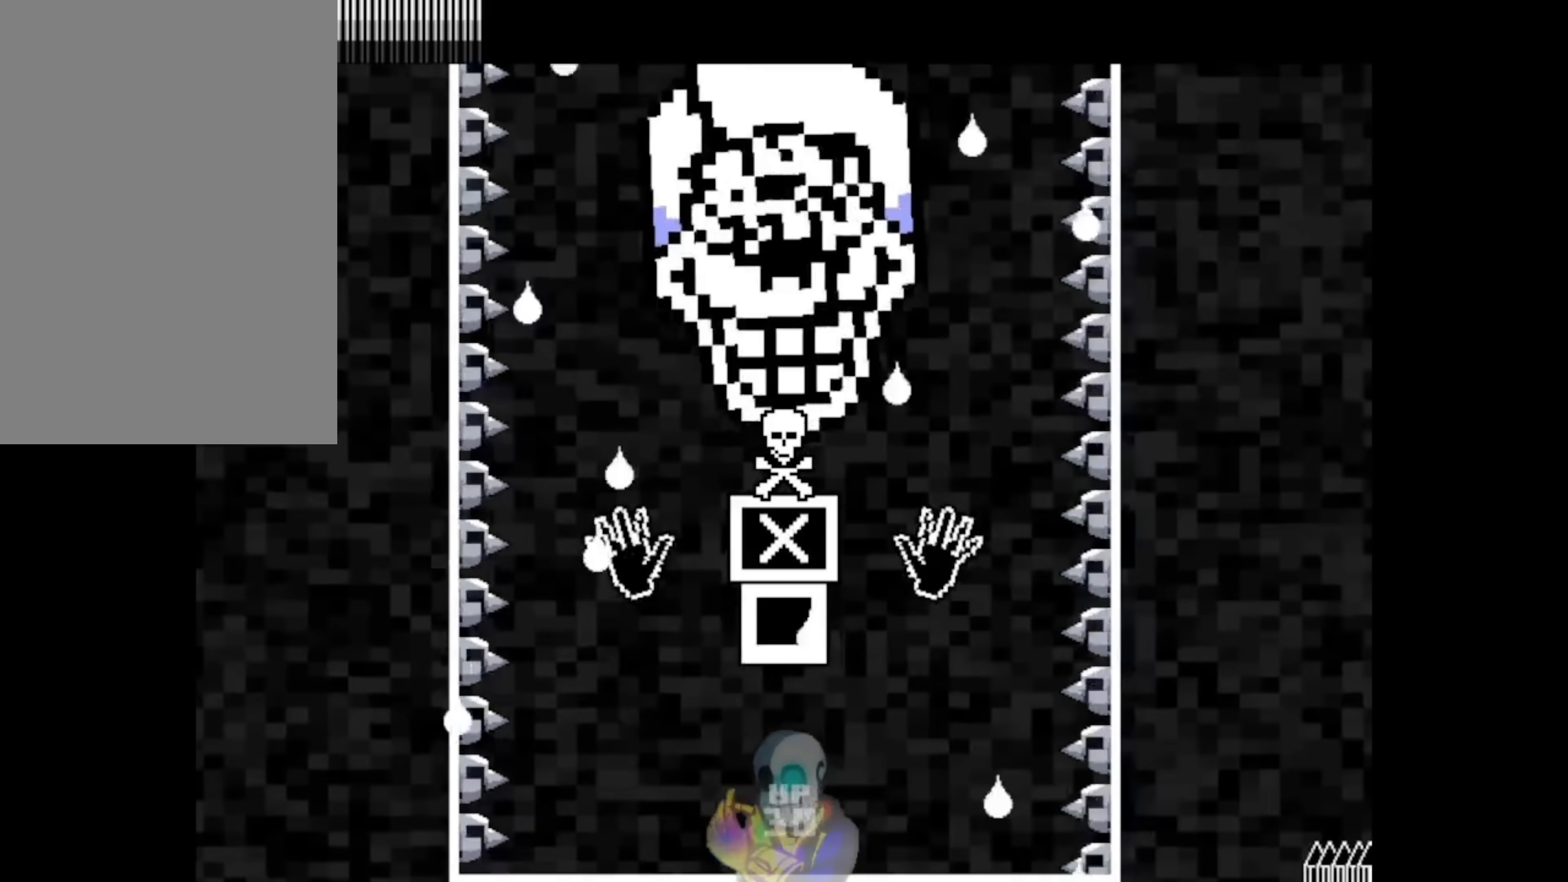
{"keys": ["left", "up"], "events": [[383, "up", "down"]]}